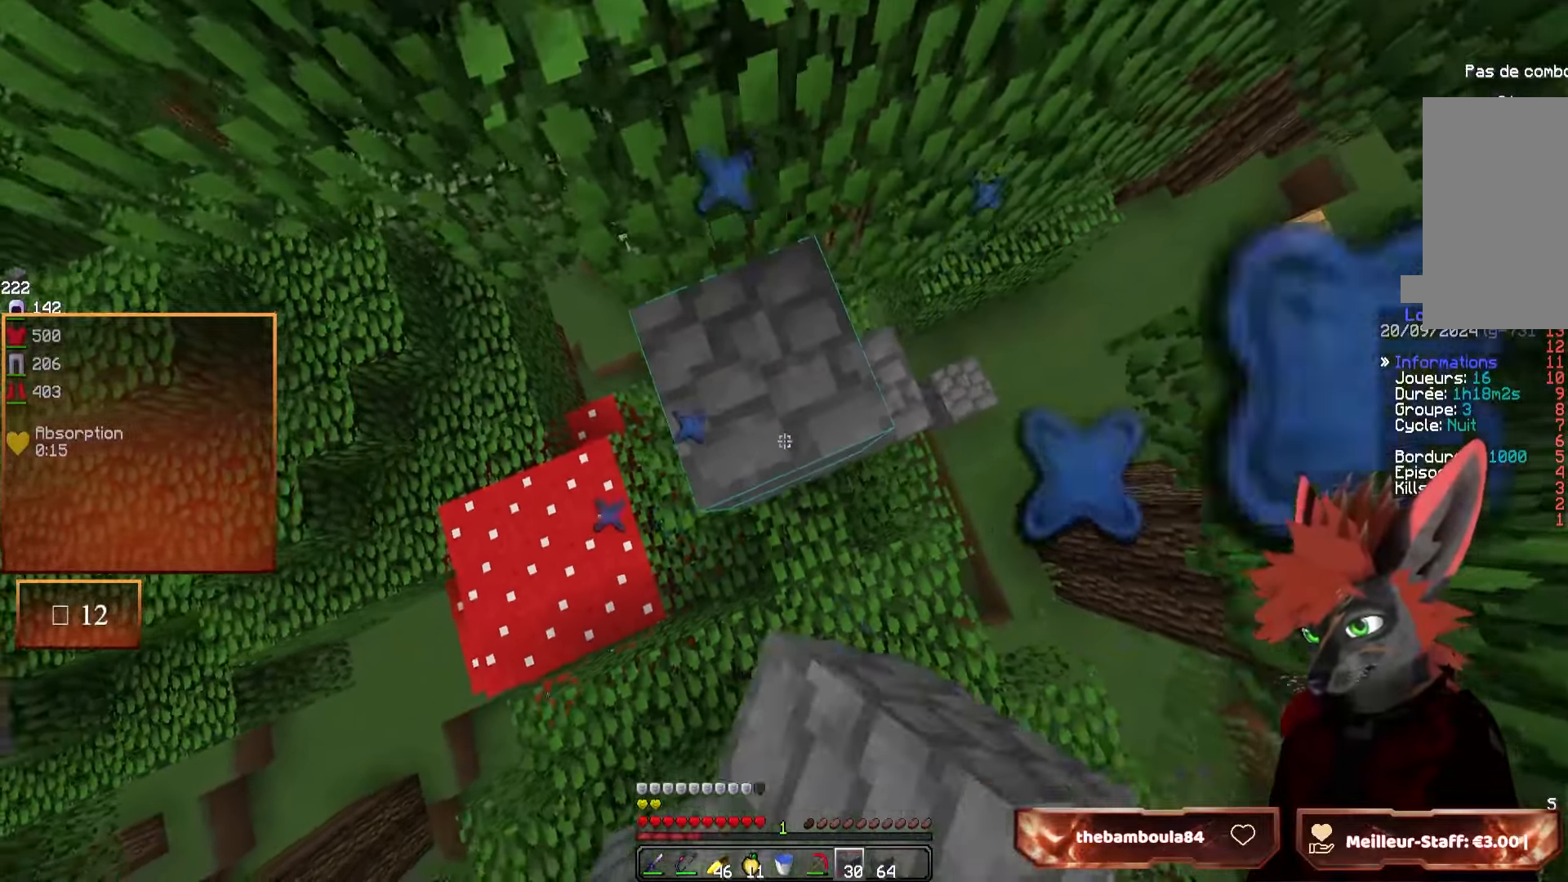
Gameplay with keyboard and mouse; each line is a JSON object with the keys and mouse buttons held at the frame after it. "events" lists presses ("down") and releases ("up") of "d", "q", "s", "z", "mouse_left" and "mouse_right" between this image and that frame as [ms after this image, input, new state], when the widget could be followed in between. "mouse_left", "mouse_right" = the "left", "right" buttons of the "mouse" list. No other keys are recorded. Fast repeated clicks can show as one long hold. Mouse movement is not recorded.
{"keys": ["z"], "mouse": [], "events": [[50, "z", "down"], [267, "q", "down"], [383, "q", "up"]]}
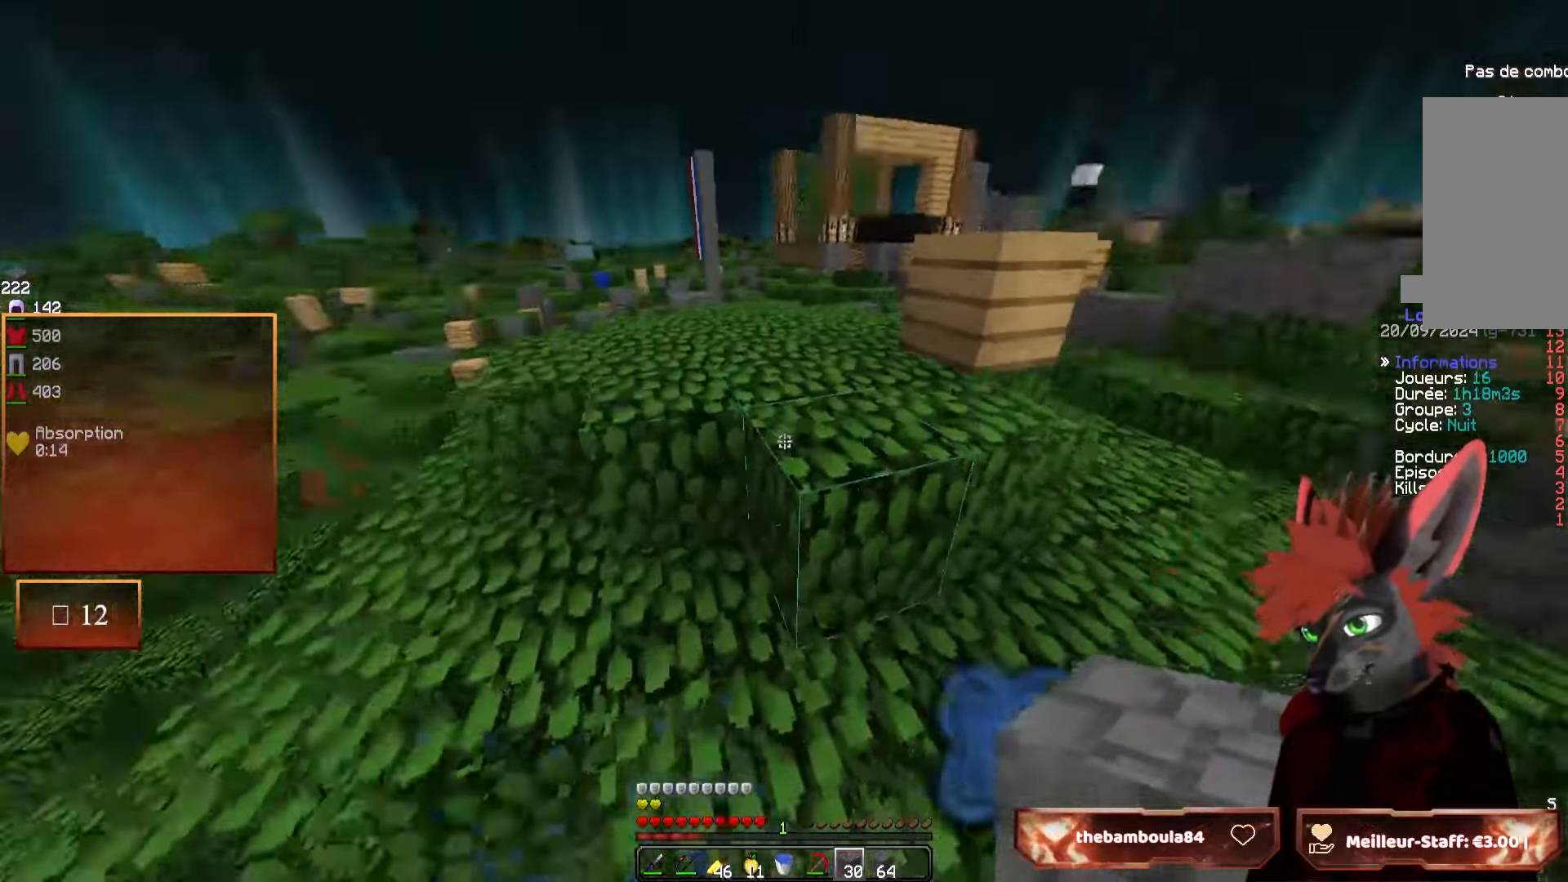
{"keys": ["q", "z"], "mouse": [], "events": [[167, "q", "down"], [267, "q", "up"], [467, "q", "down"]]}
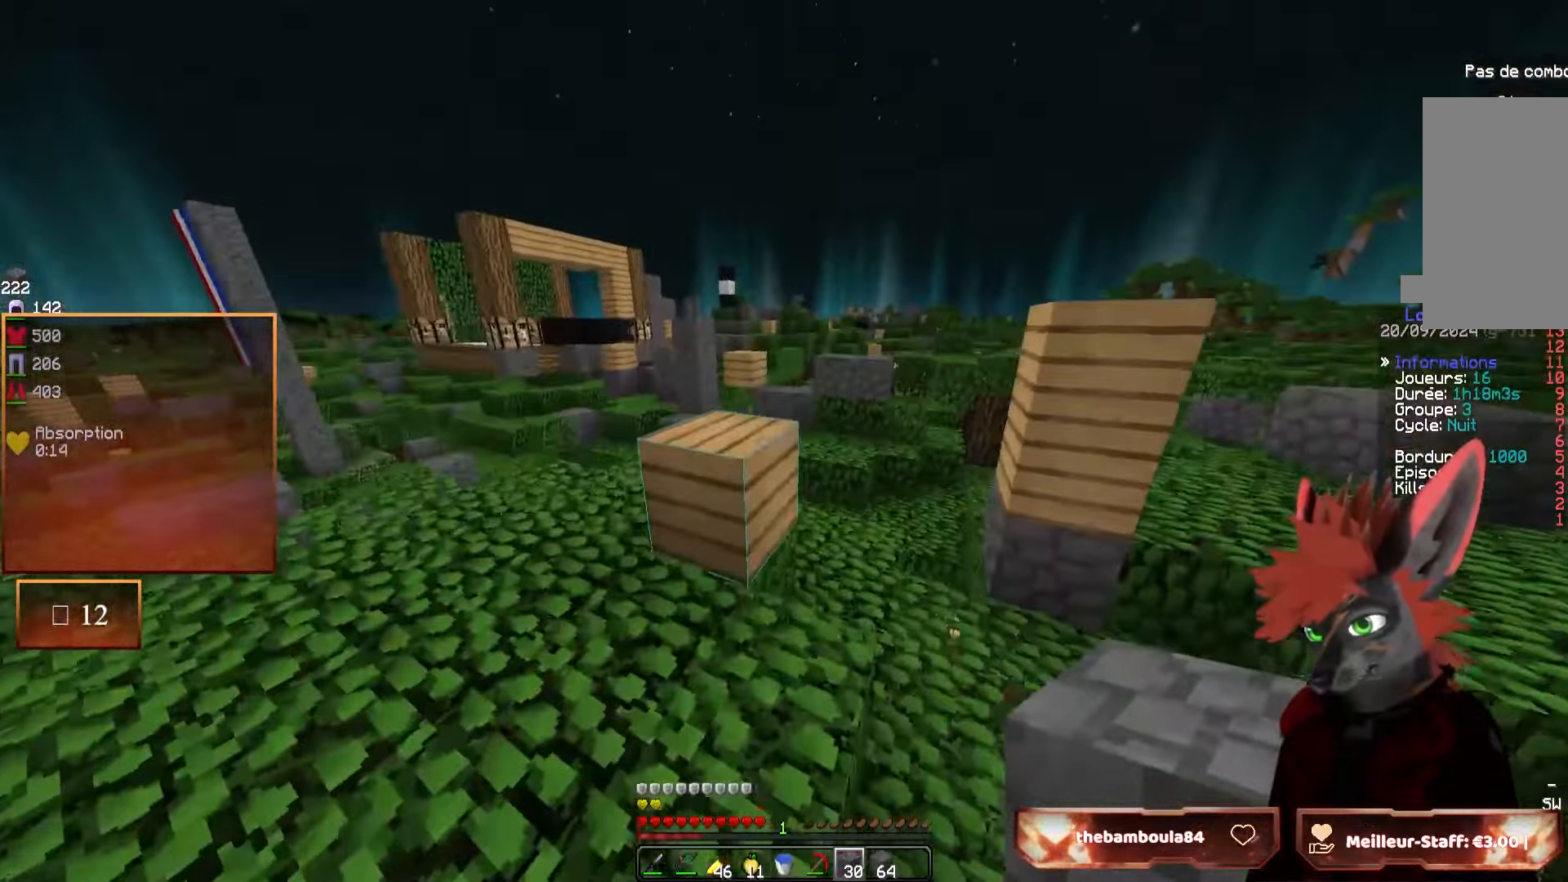
{"keys": ["z"], "mouse": [], "events": [[33, "q", "up"]]}
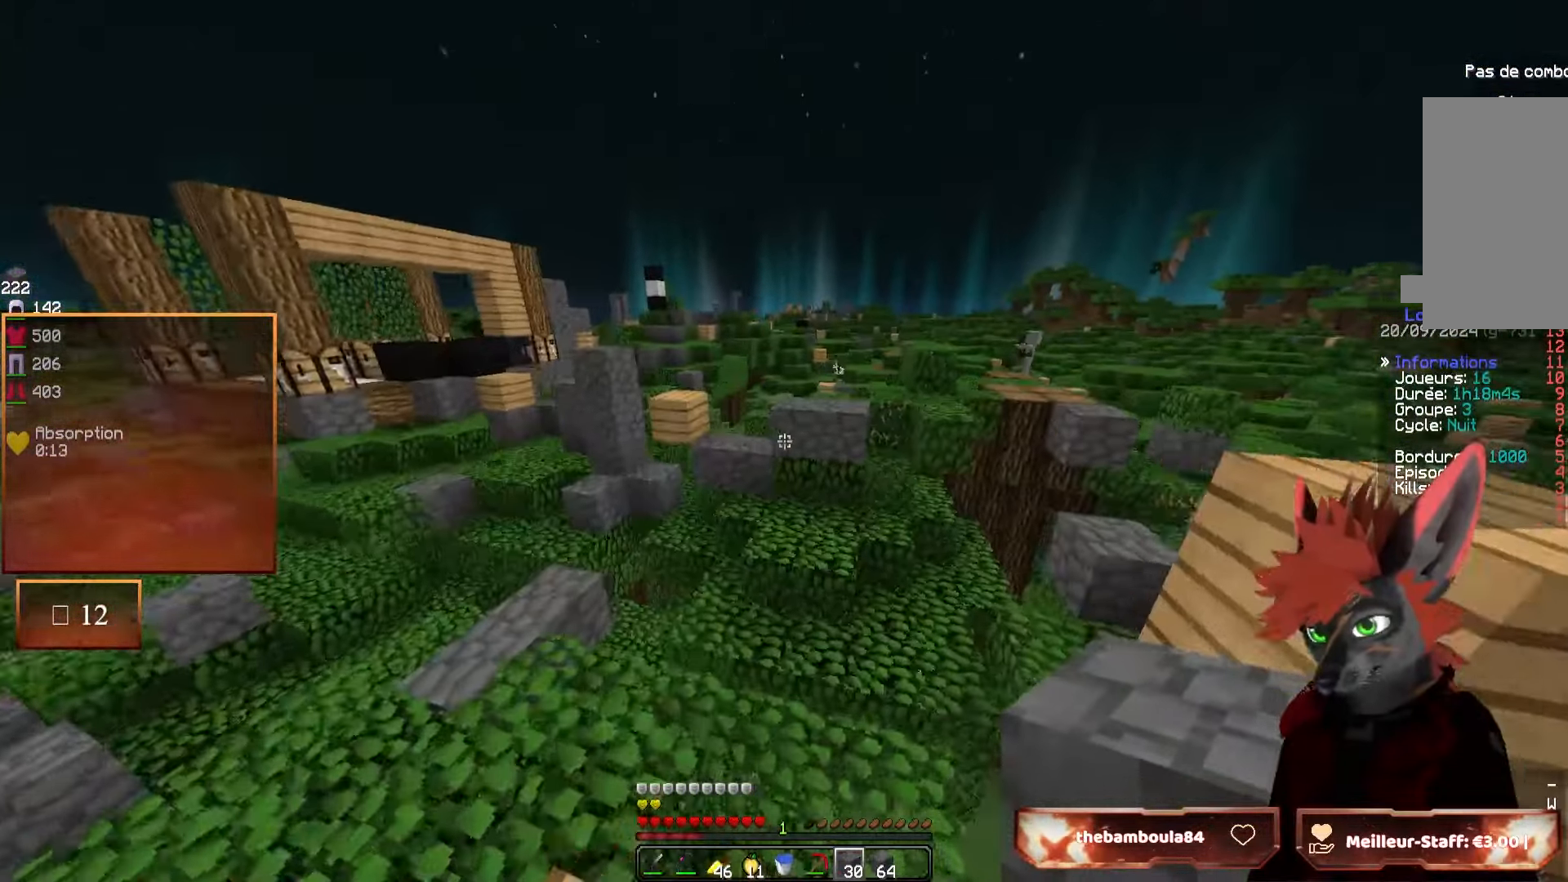
{"keys": ["z"], "mouse": [], "events": [[233, "d", "down"], [367, "d", "up"]]}
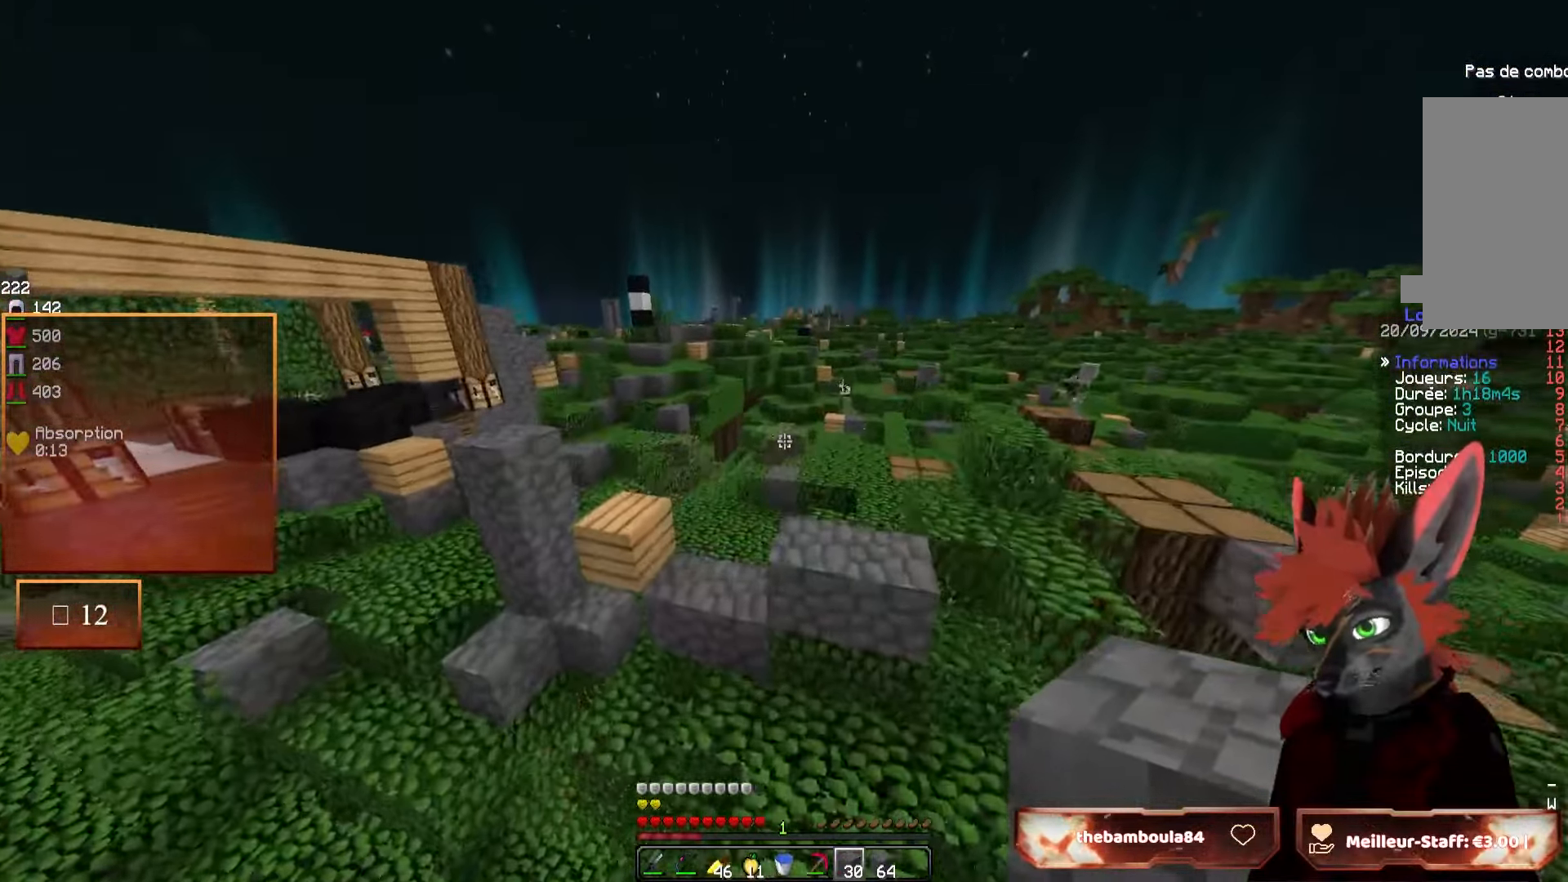
{"keys": ["q", "z"], "mouse": [], "events": [[283, "d", "down"], [383, "d", "up"], [467, "q", "down"]]}
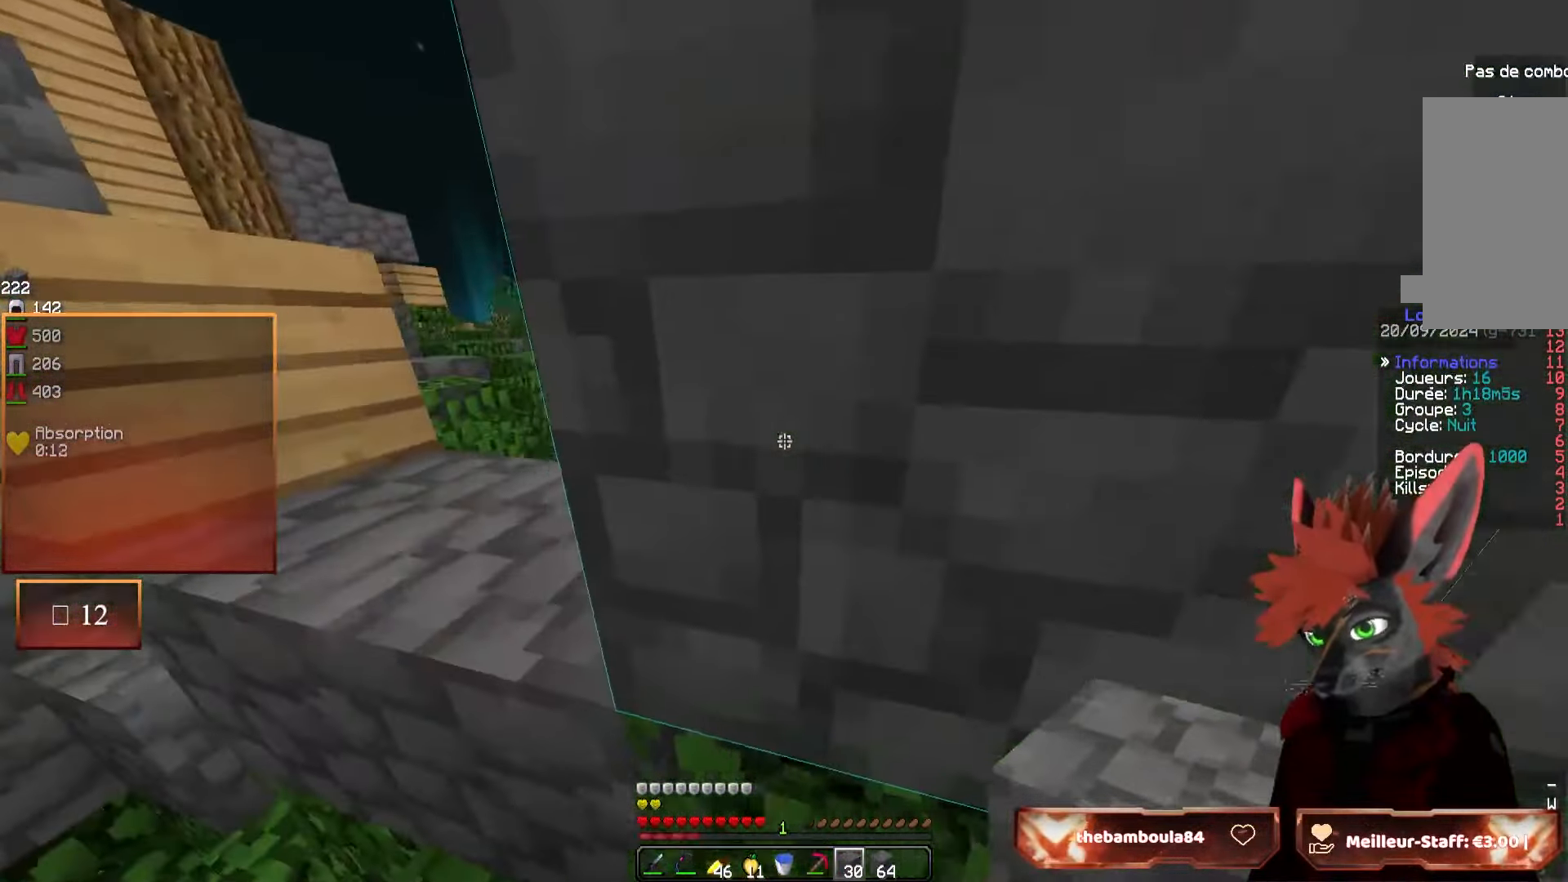
{"keys": ["z"], "mouse": [], "events": [[267, "q", "up"]]}
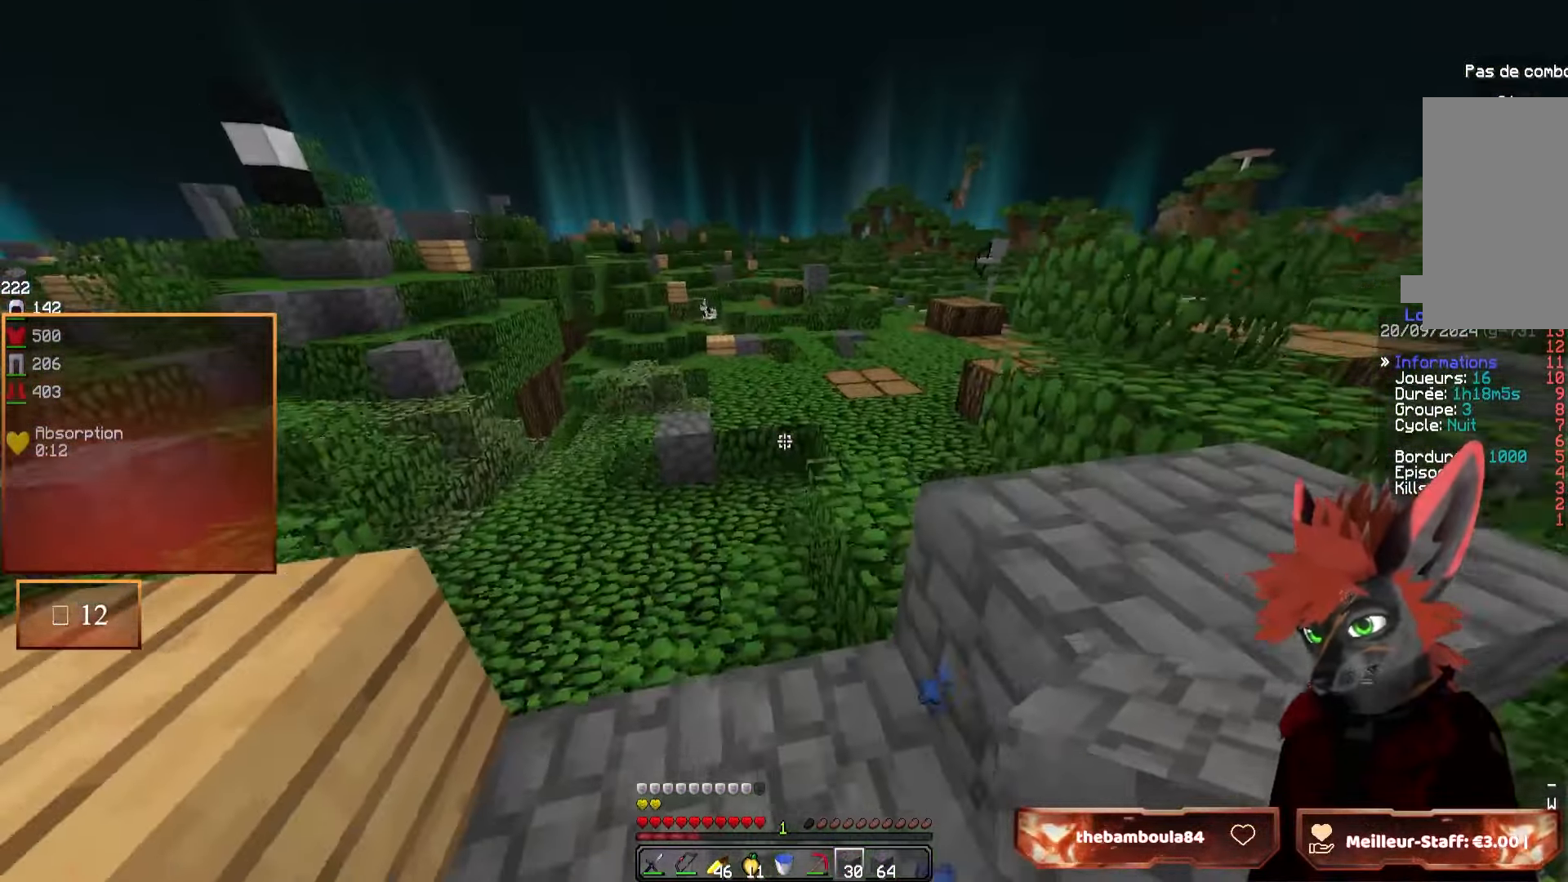
{"keys": ["d", "z"], "mouse": [], "events": [[400, "d", "down"]]}
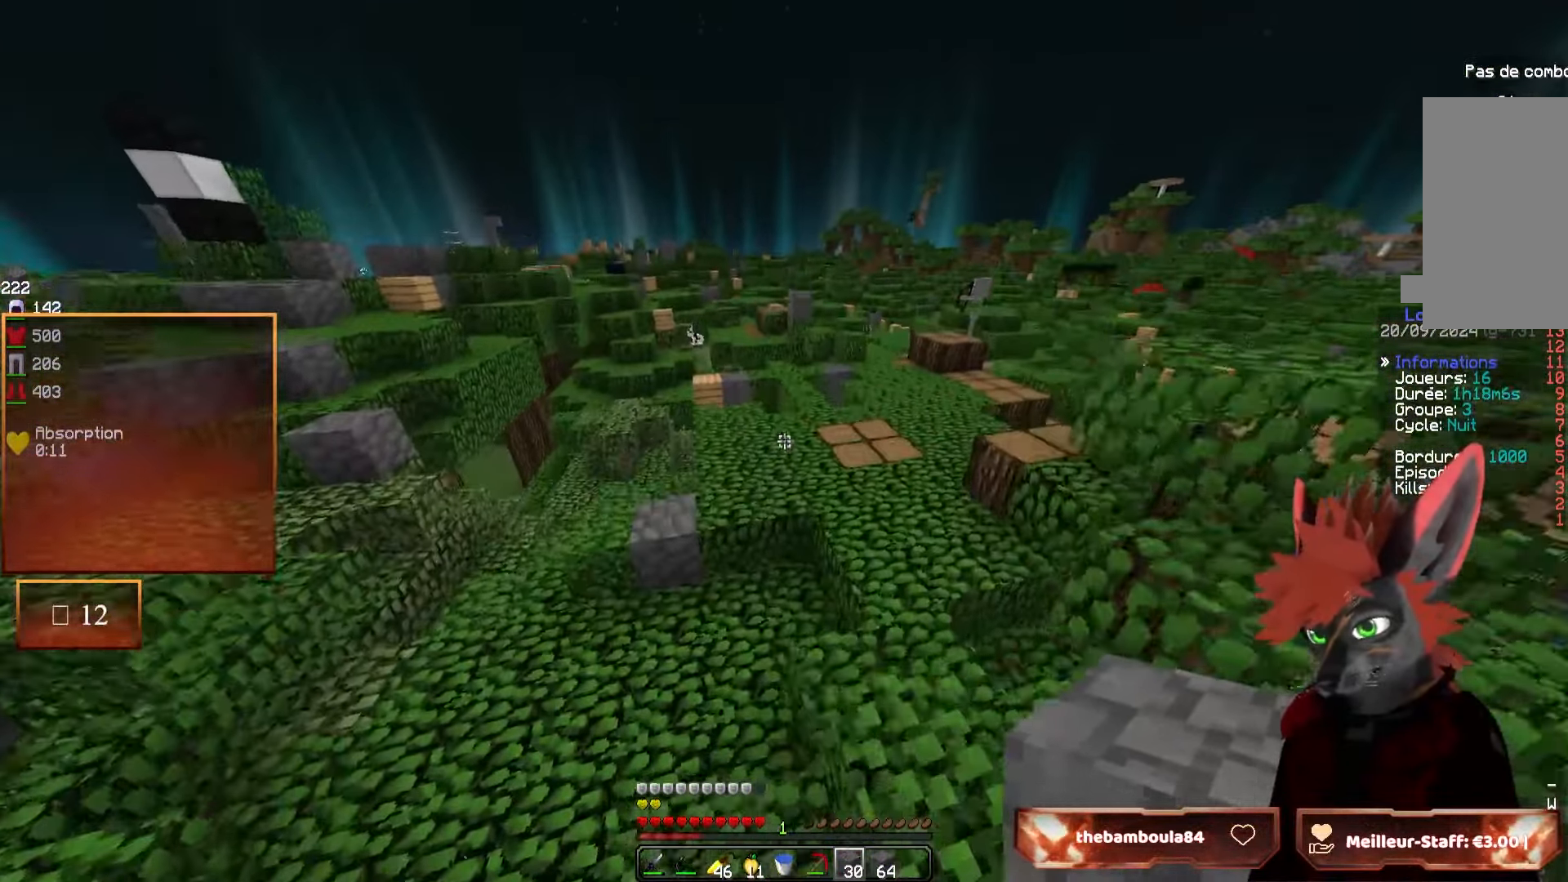
{"keys": ["z"], "mouse": [], "events": [[500, "d", "up"]]}
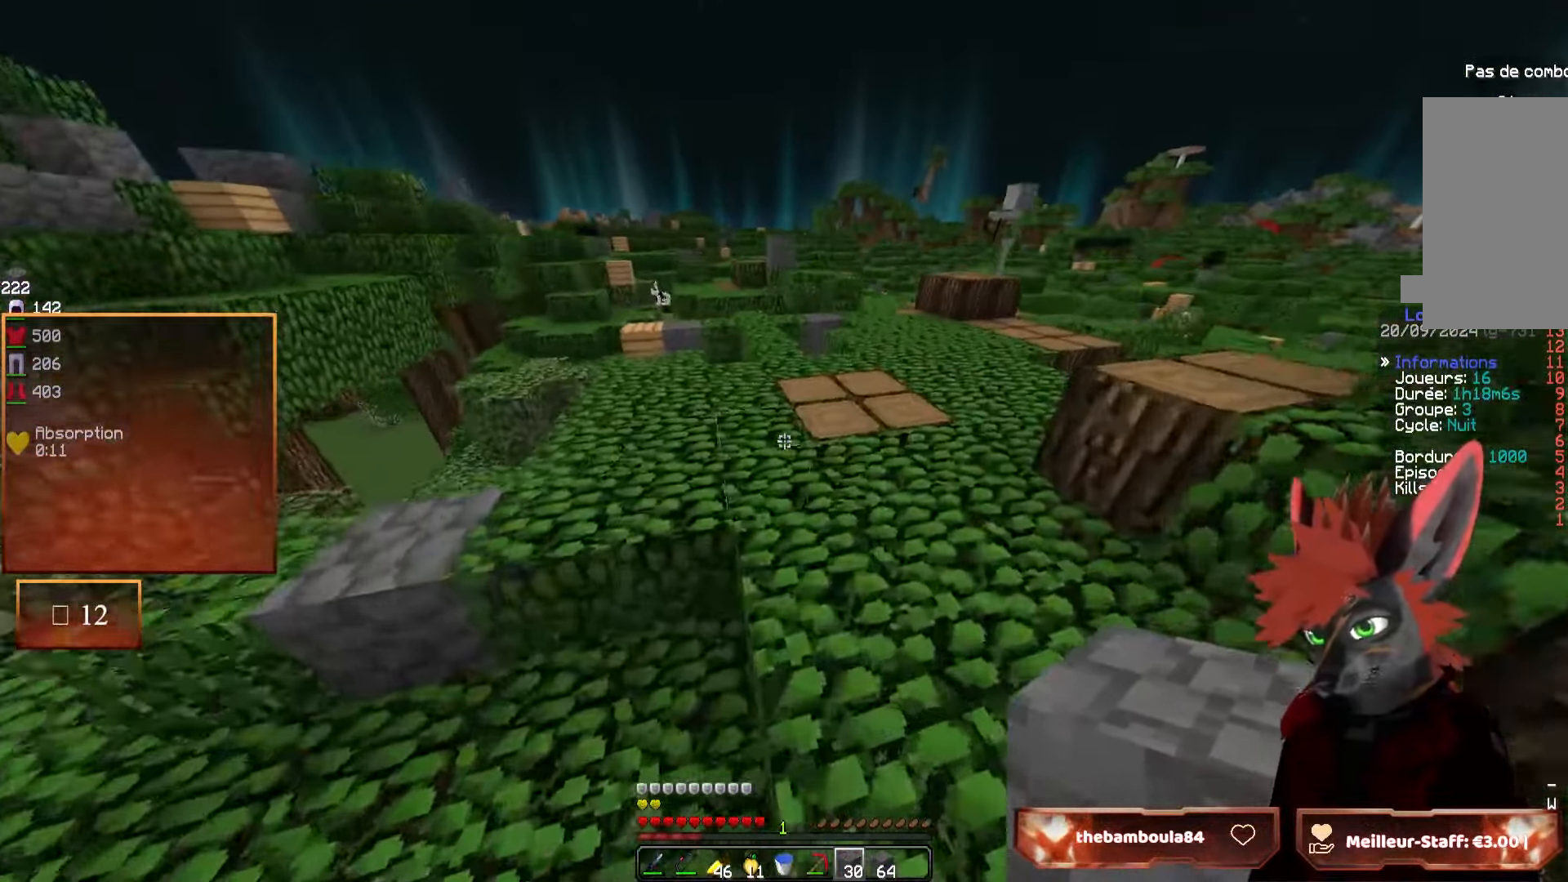
{"keys": ["z"], "mouse": [], "events": []}
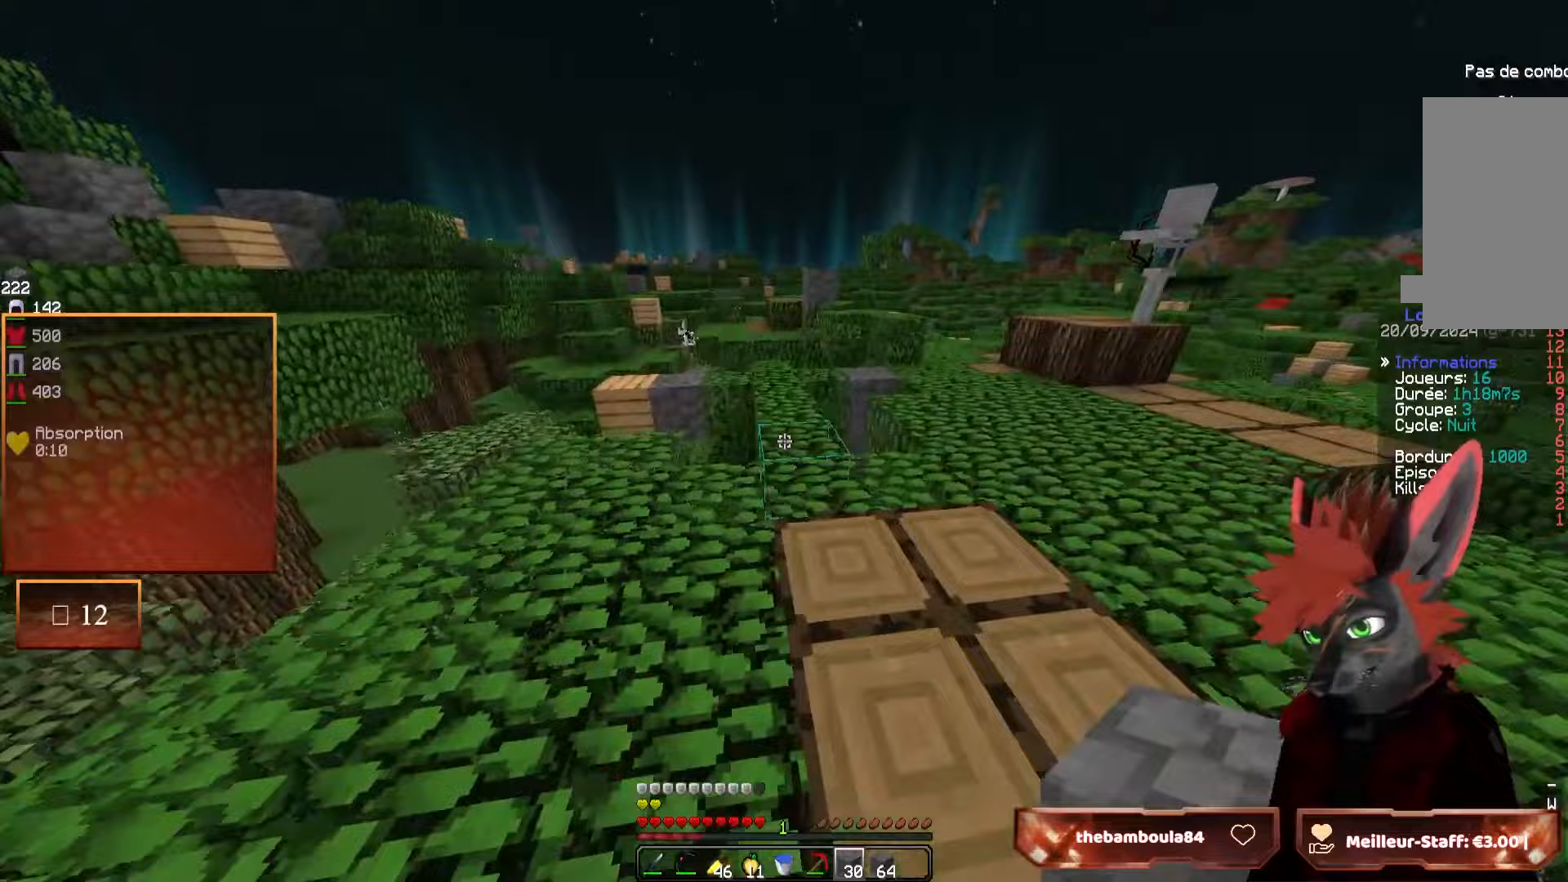
{"keys": ["z"], "mouse": [], "events": []}
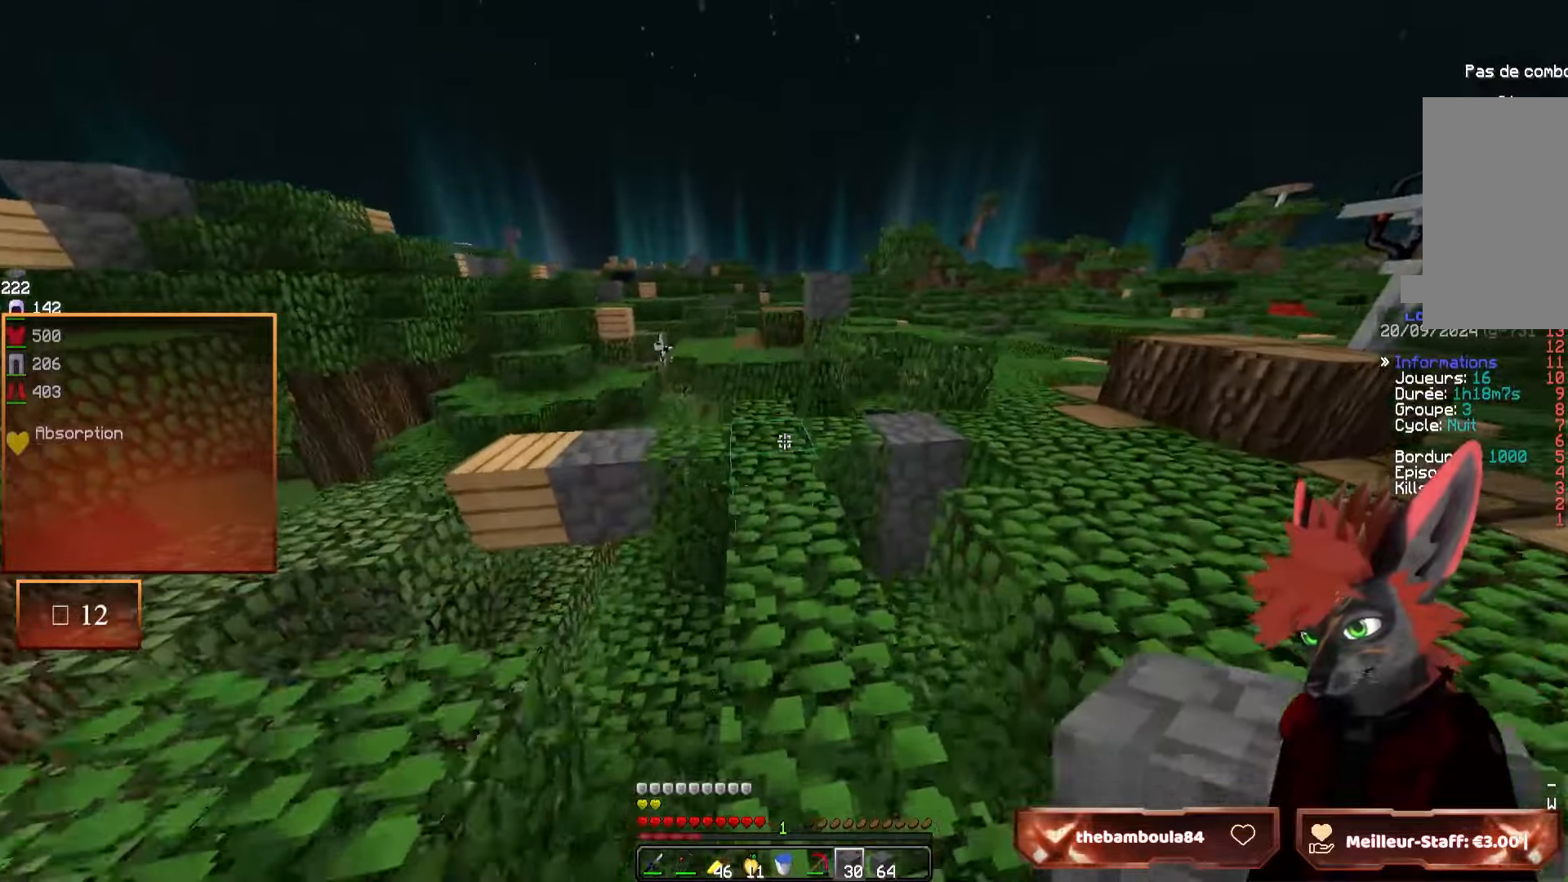
{"keys": ["z"], "mouse": [], "events": []}
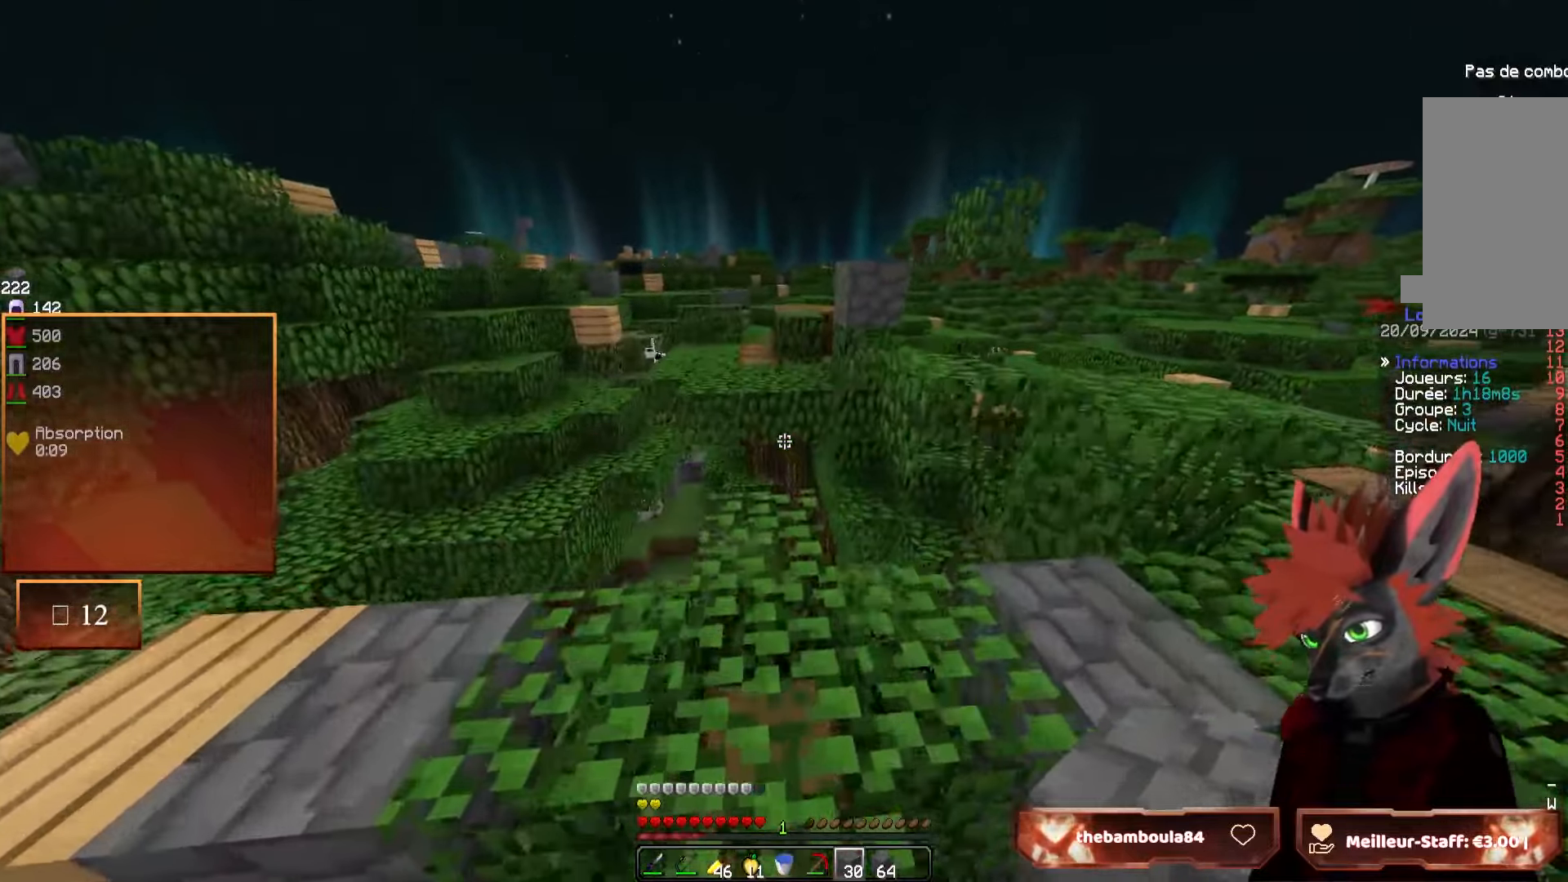
{"keys": ["z"], "mouse": [], "events": []}
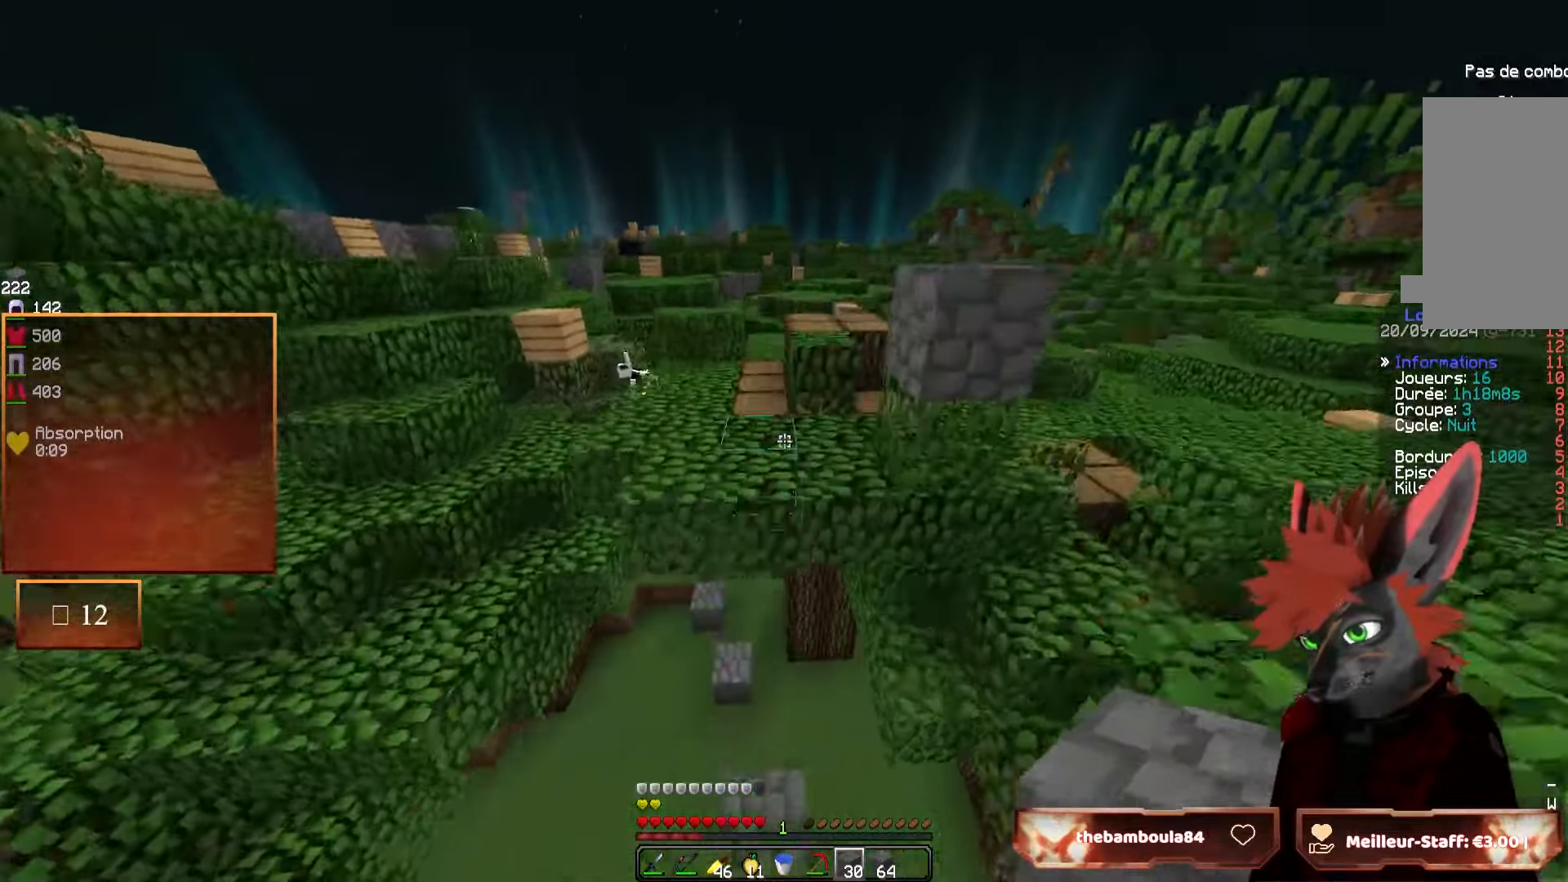
{"keys": ["q", "z"], "mouse": [], "events": [[483, "q", "down"]]}
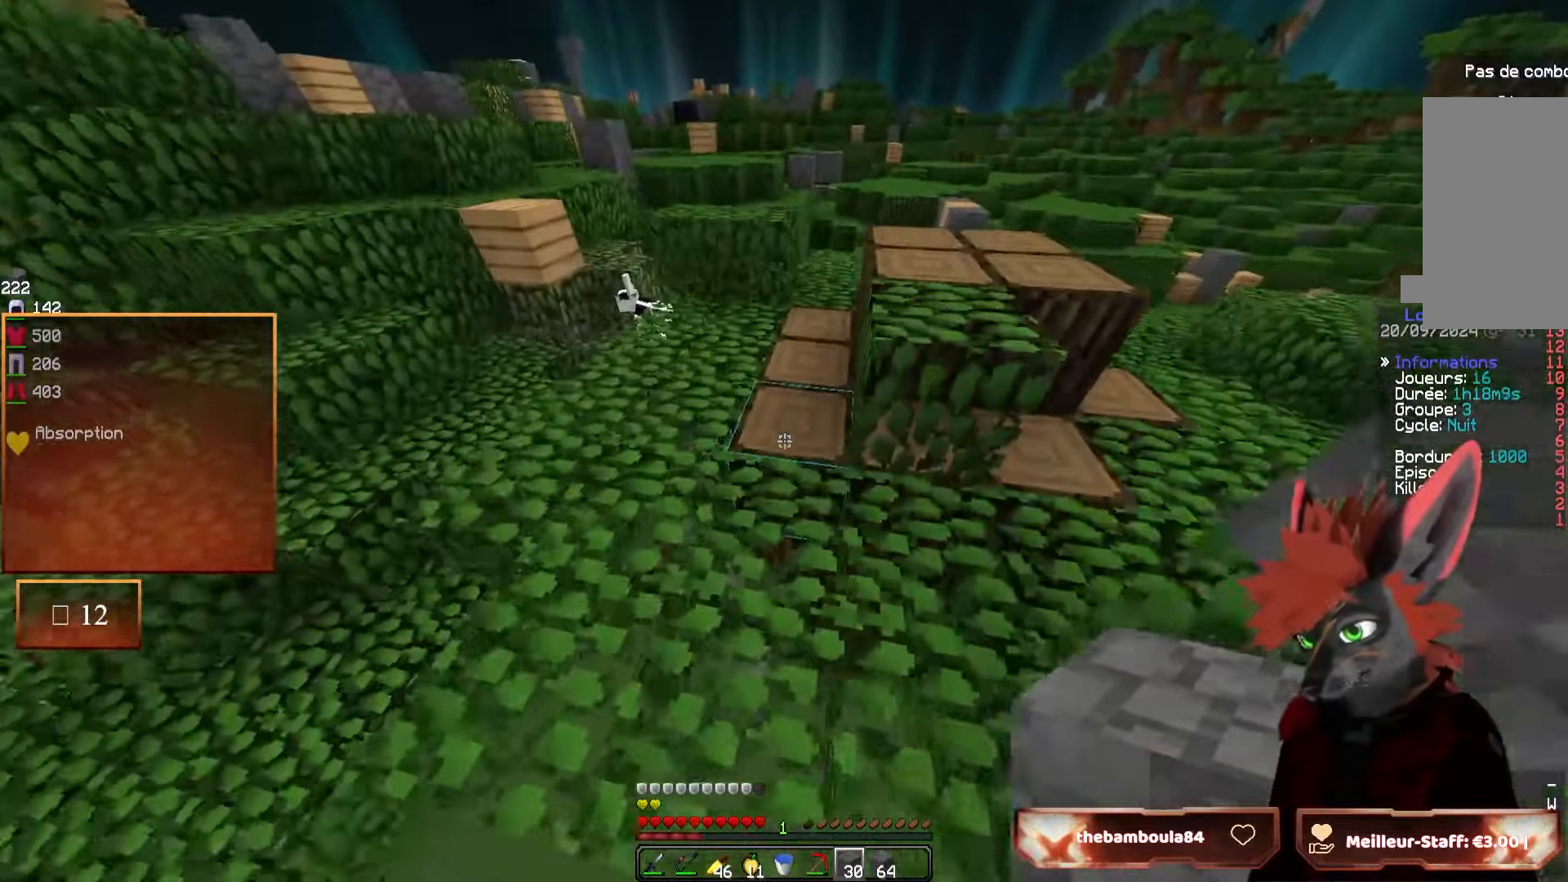
{"keys": ["z"], "mouse": [], "events": [[133, "q", "up"]]}
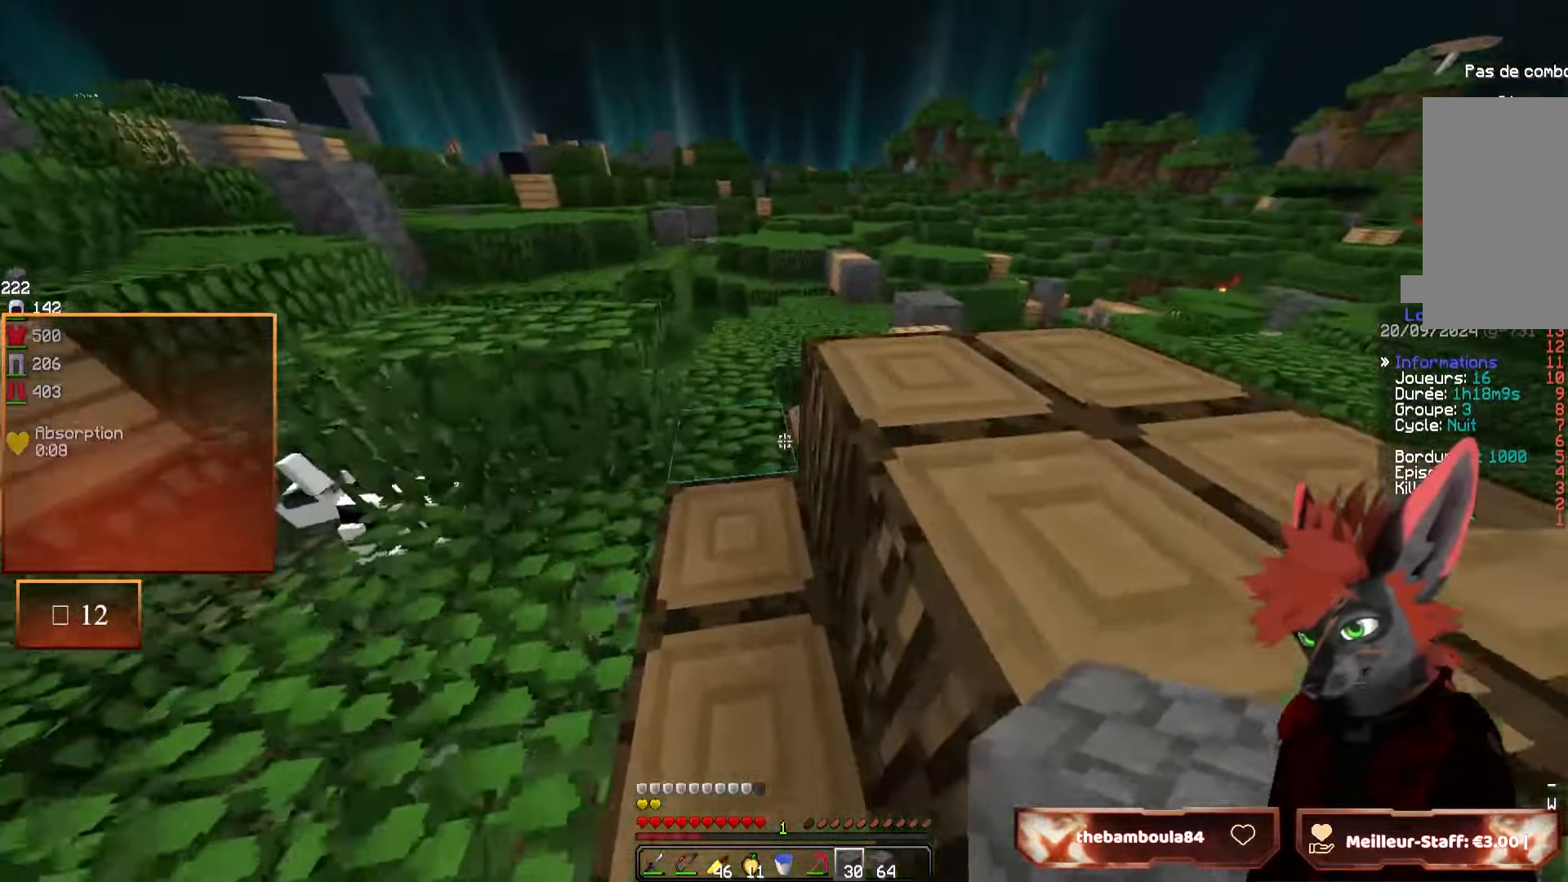
{"keys": ["z"], "mouse": [], "events": [[50, "q", "down"], [167, "q", "up"]]}
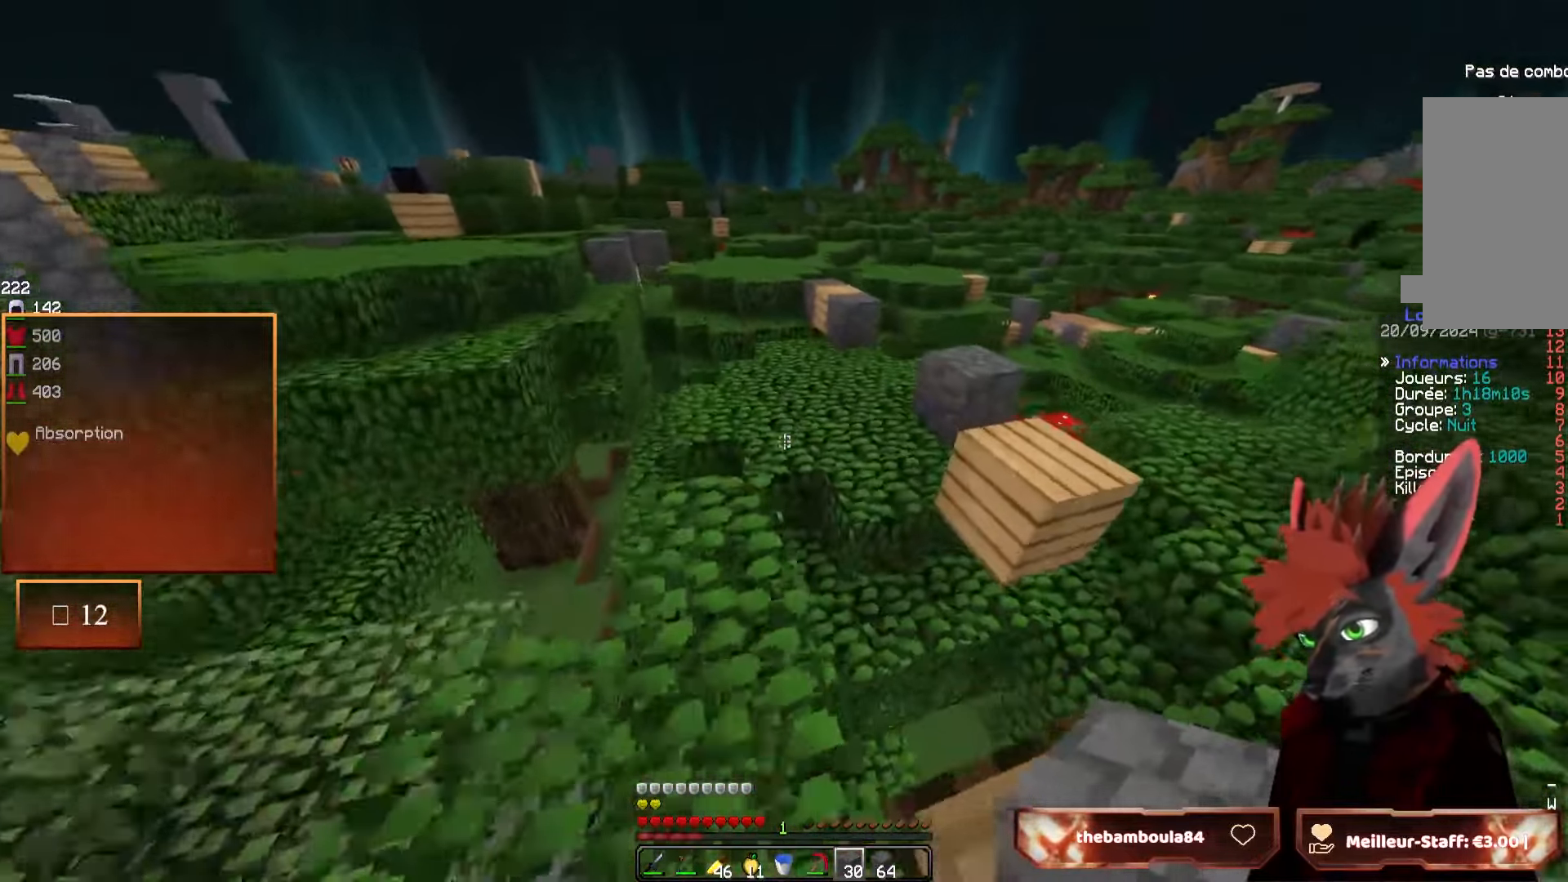
{"keys": ["z"], "mouse": [], "events": [[150, "q", "down"], [400, "q", "up"]]}
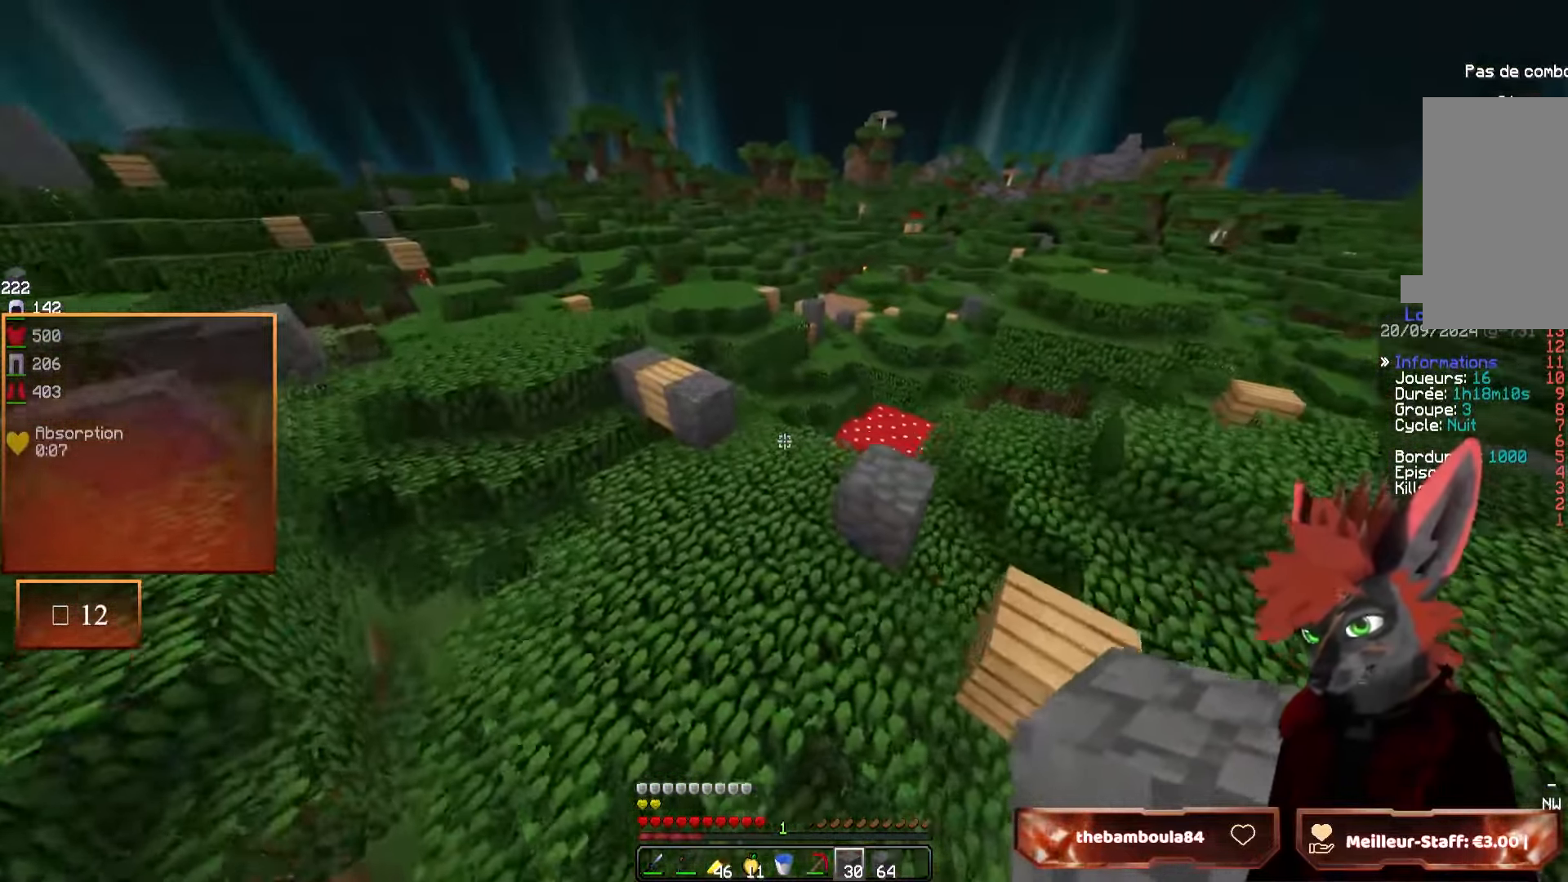
{"keys": ["d", "z"], "mouse": [], "events": [[417, "d", "down"]]}
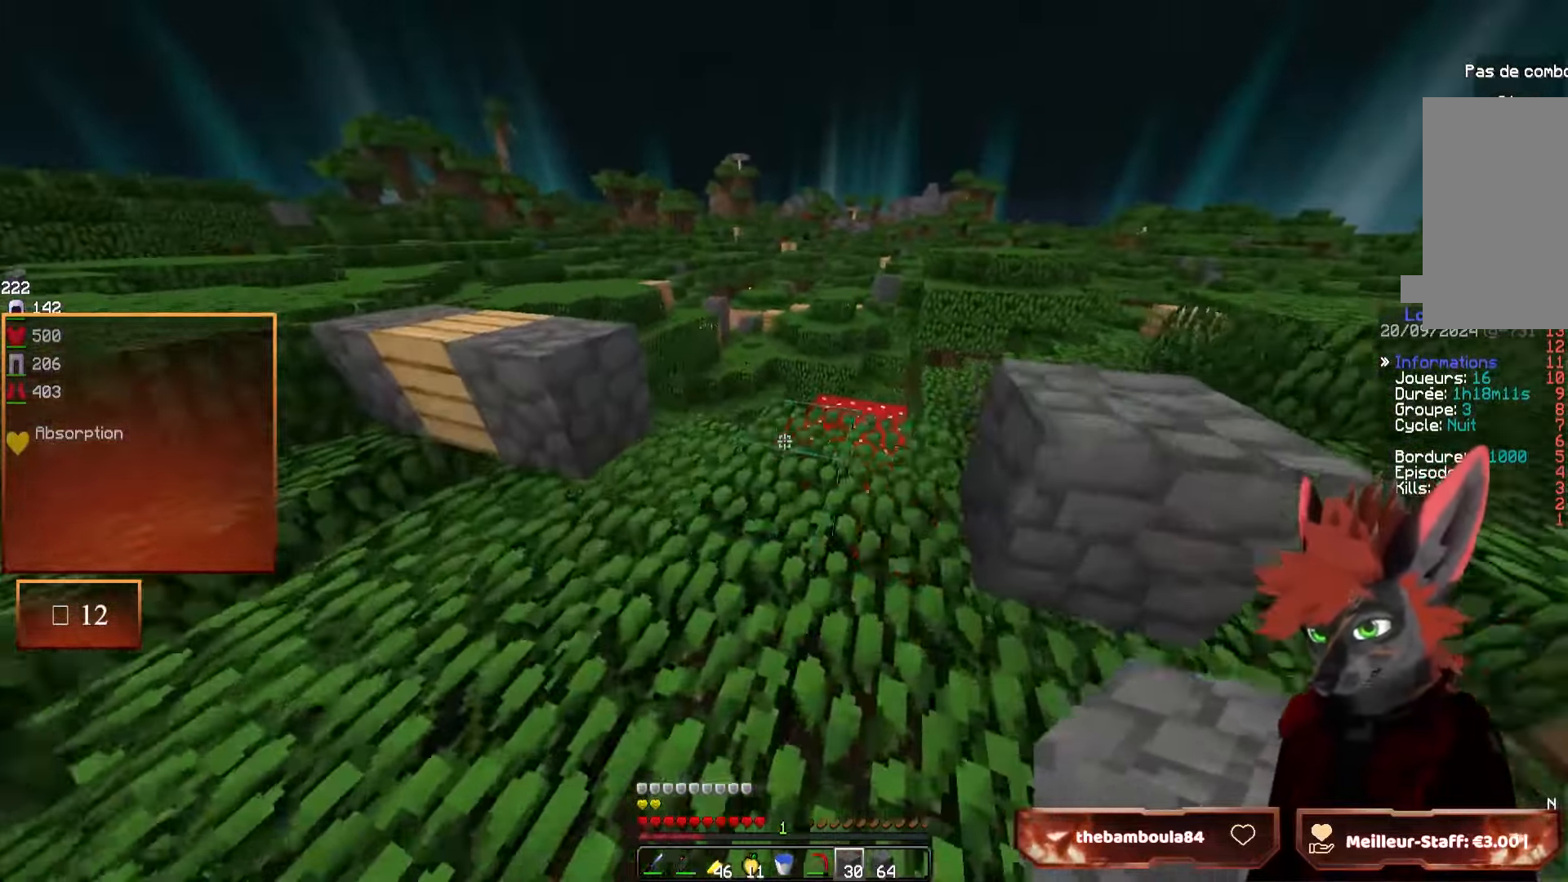
{"keys": ["z"], "mouse": [], "events": [[17, "d", "up"], [333, "d", "down"], [450, "d", "up"]]}
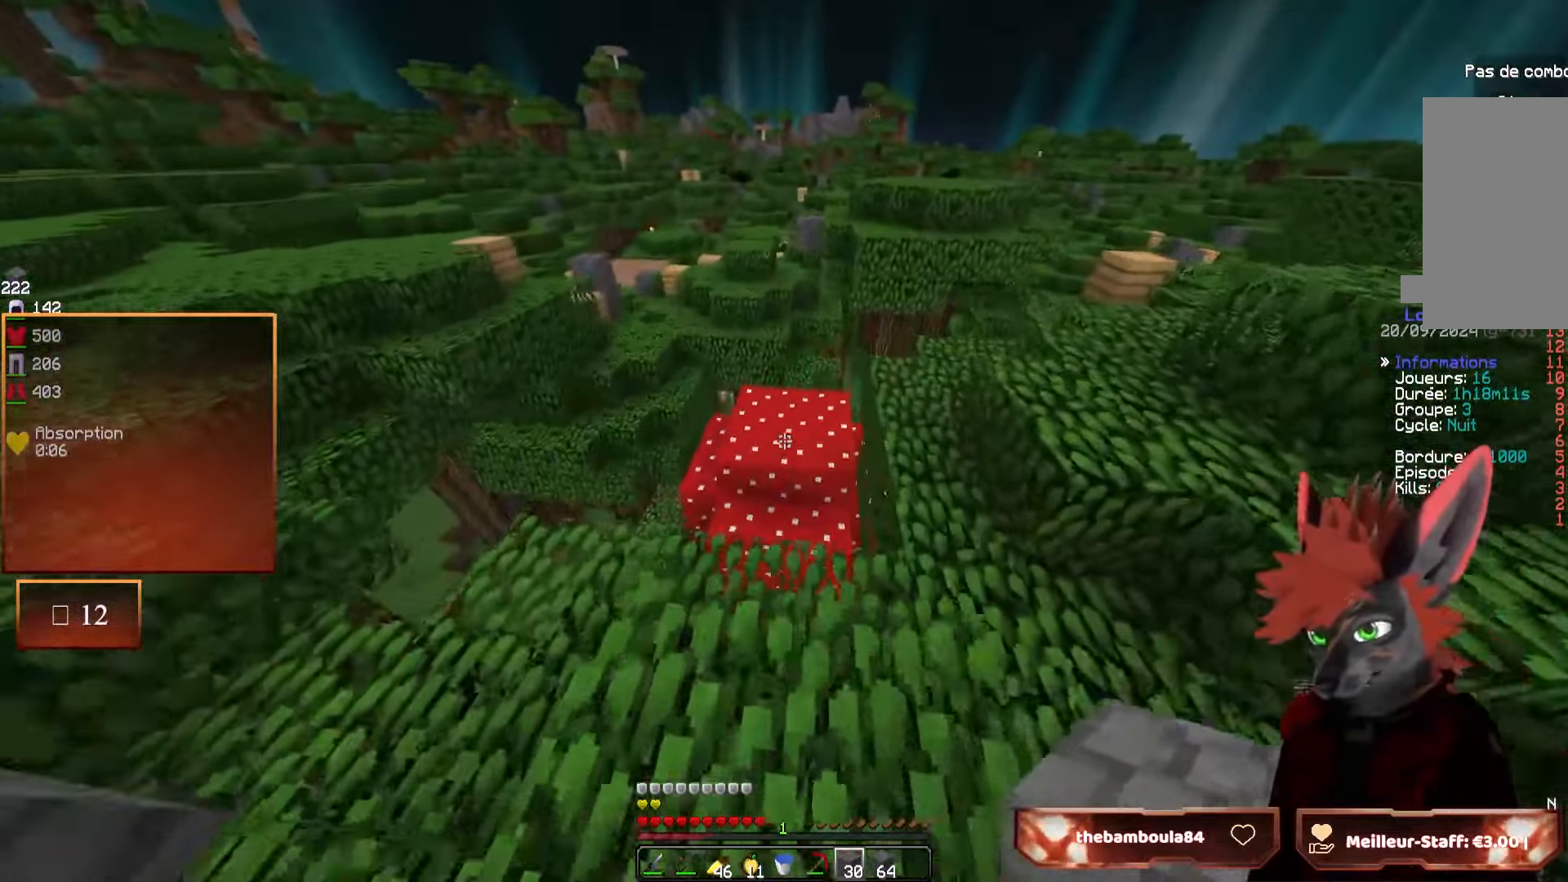
{"keys": ["z"], "mouse": [], "events": [[50, "d", "down"], [500, "d", "up"]]}
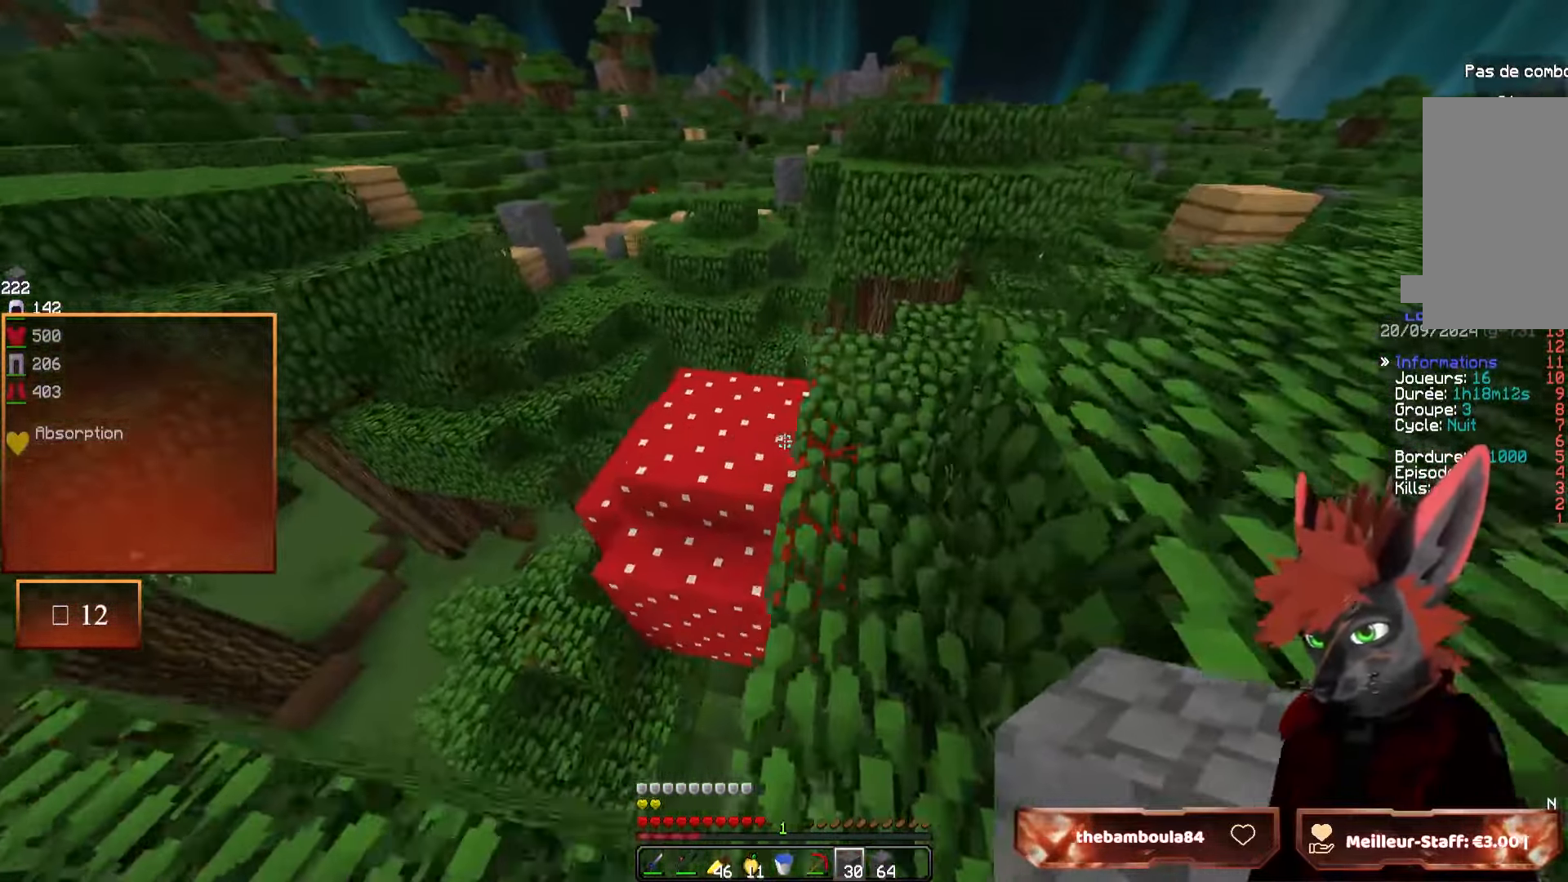
{"keys": ["z"], "mouse": [], "events": []}
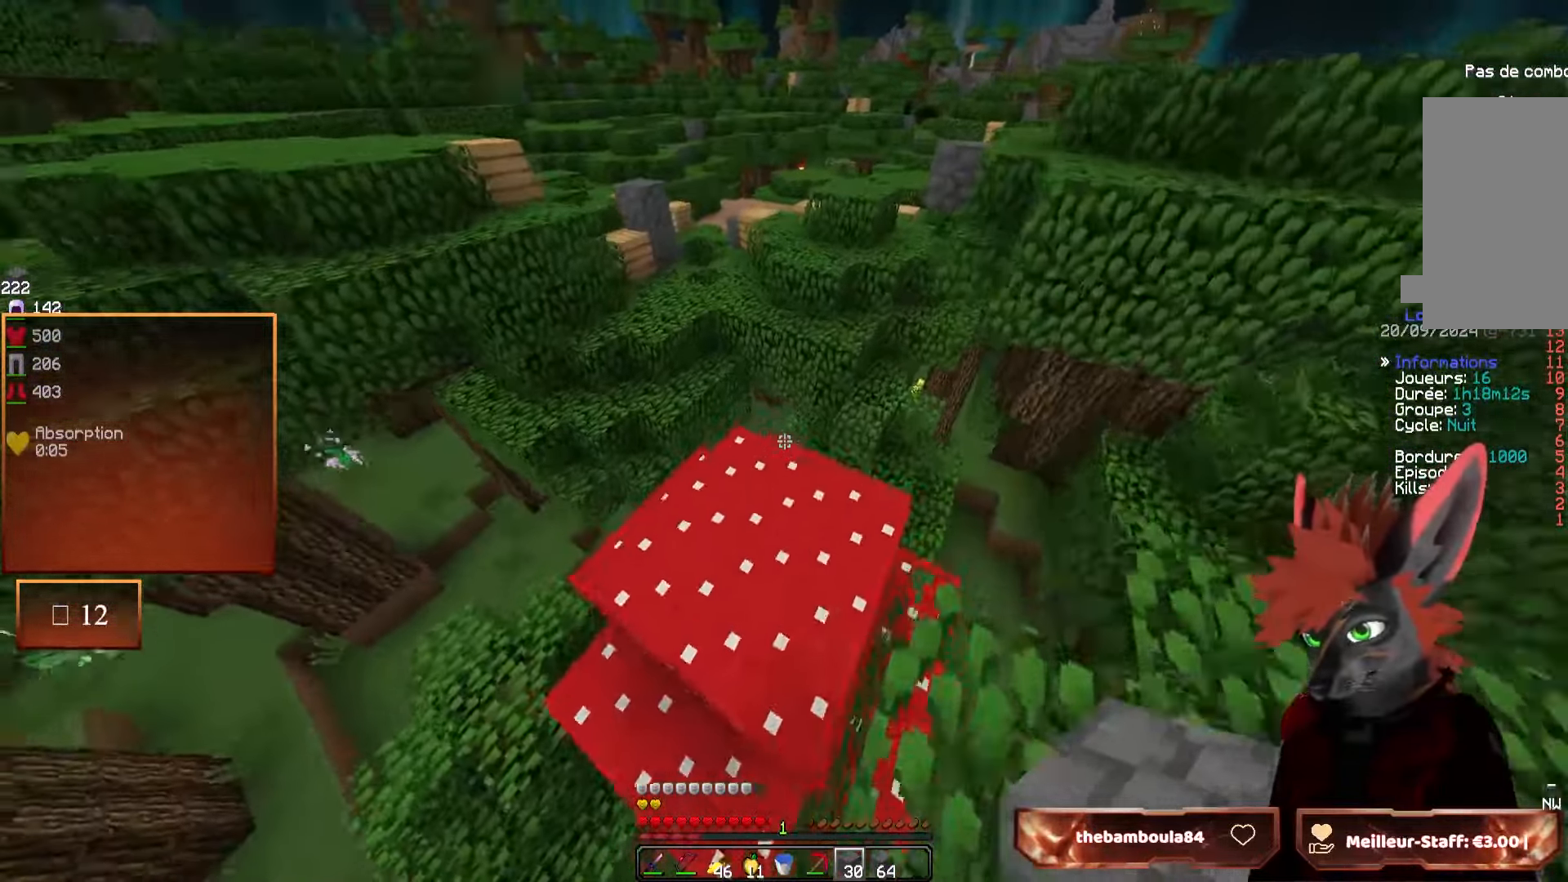
{"keys": ["z"], "mouse": [], "events": [[317, "q", "down"], [367, "q", "up"]]}
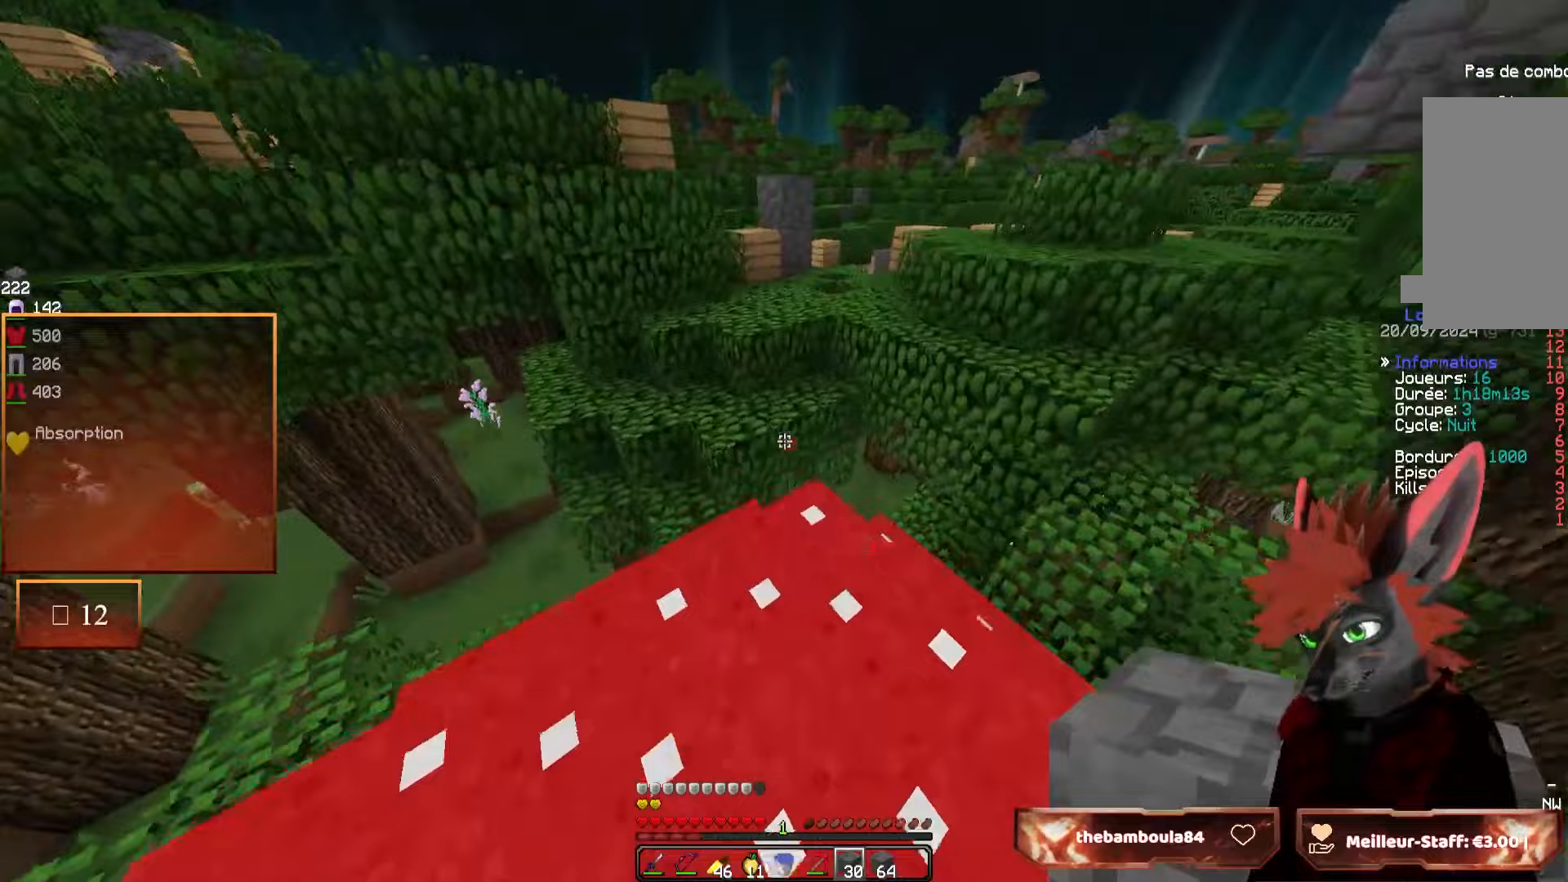
{"keys": ["z"], "mouse": [], "events": []}
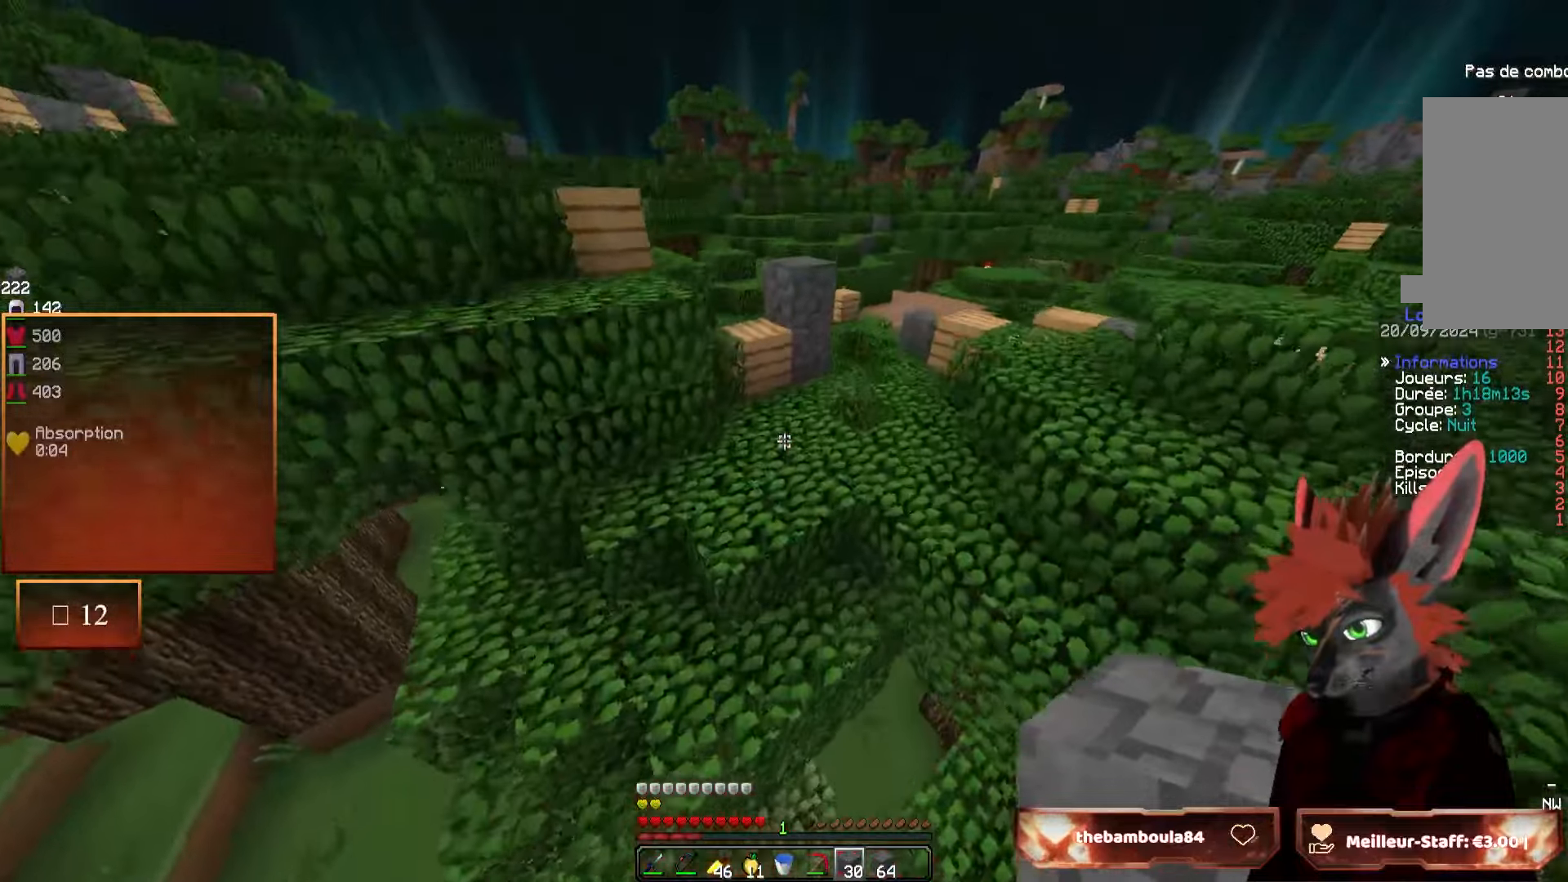
{"keys": ["z"], "mouse": [], "events": [[50, "q", "down"], [167, "q", "up"]]}
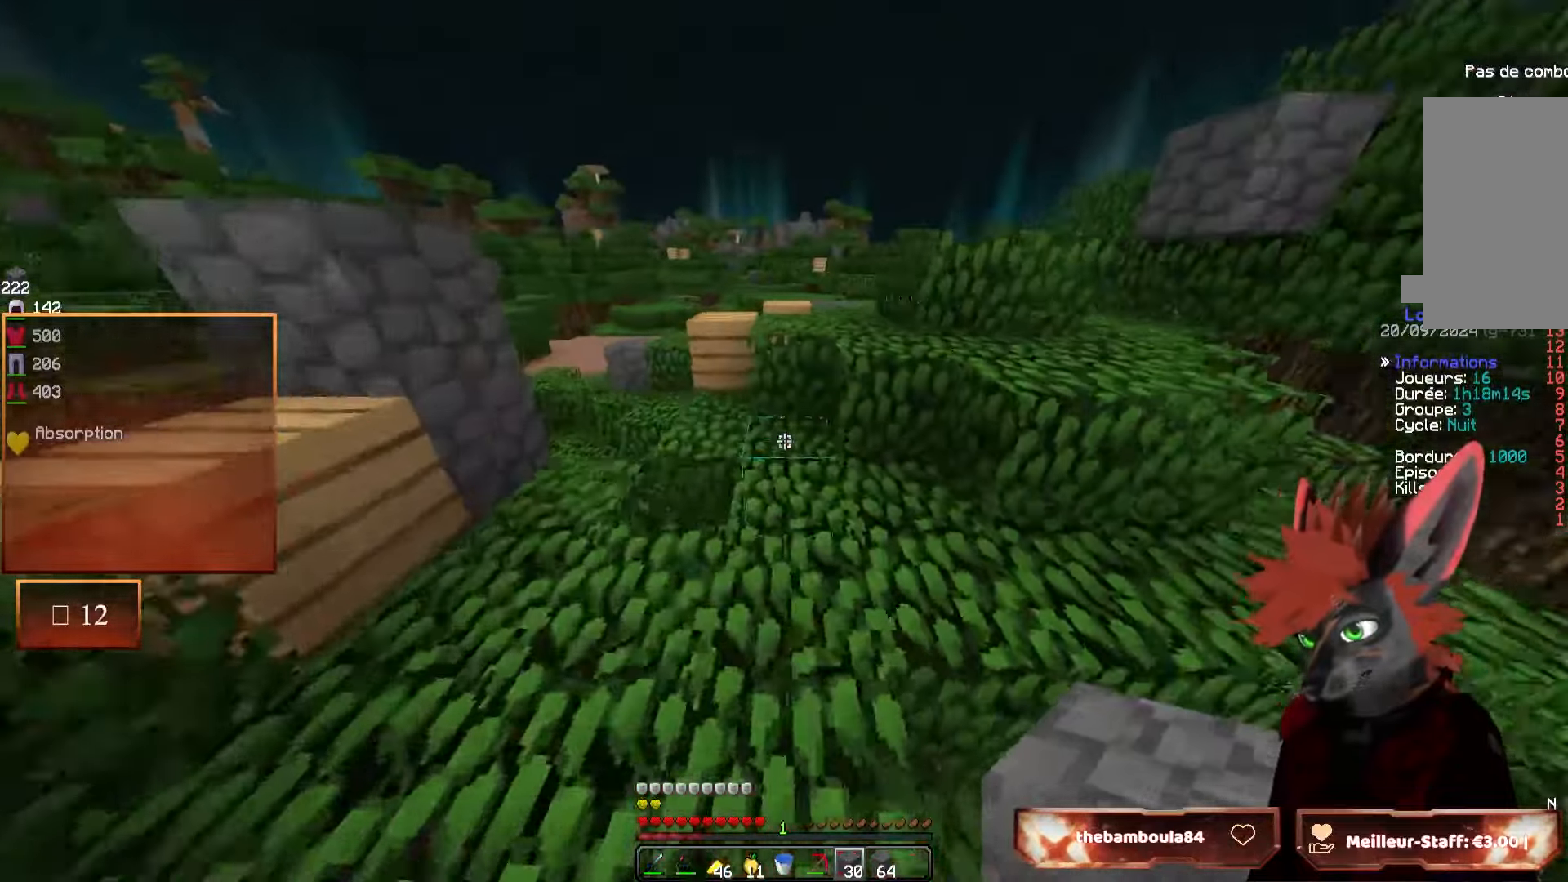
{"keys": ["z"], "mouse": [], "events": []}
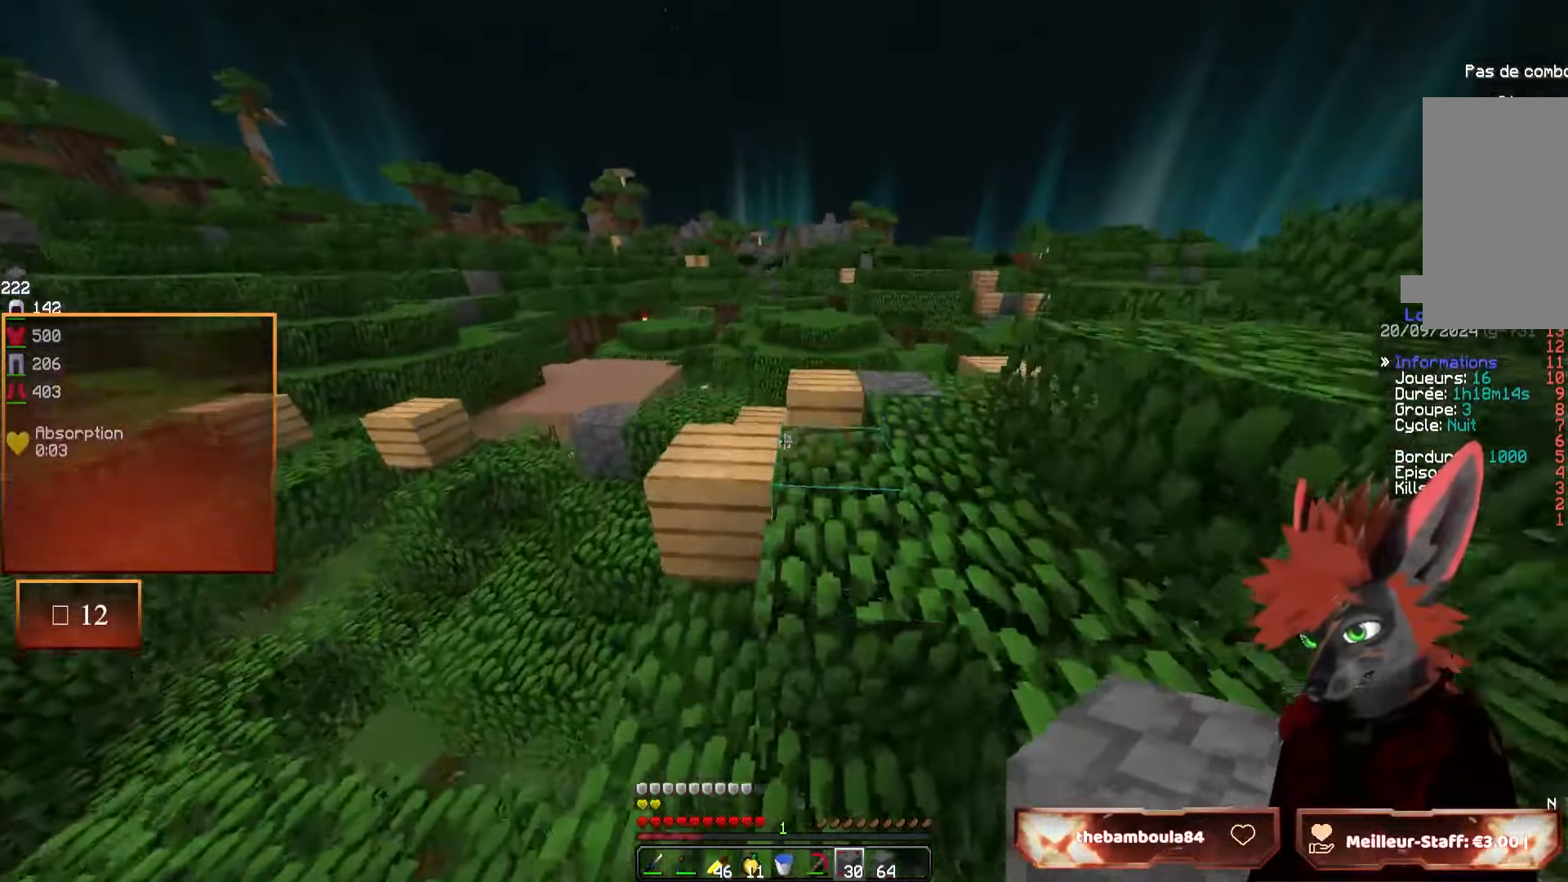
{"keys": ["z"], "mouse": [], "events": []}
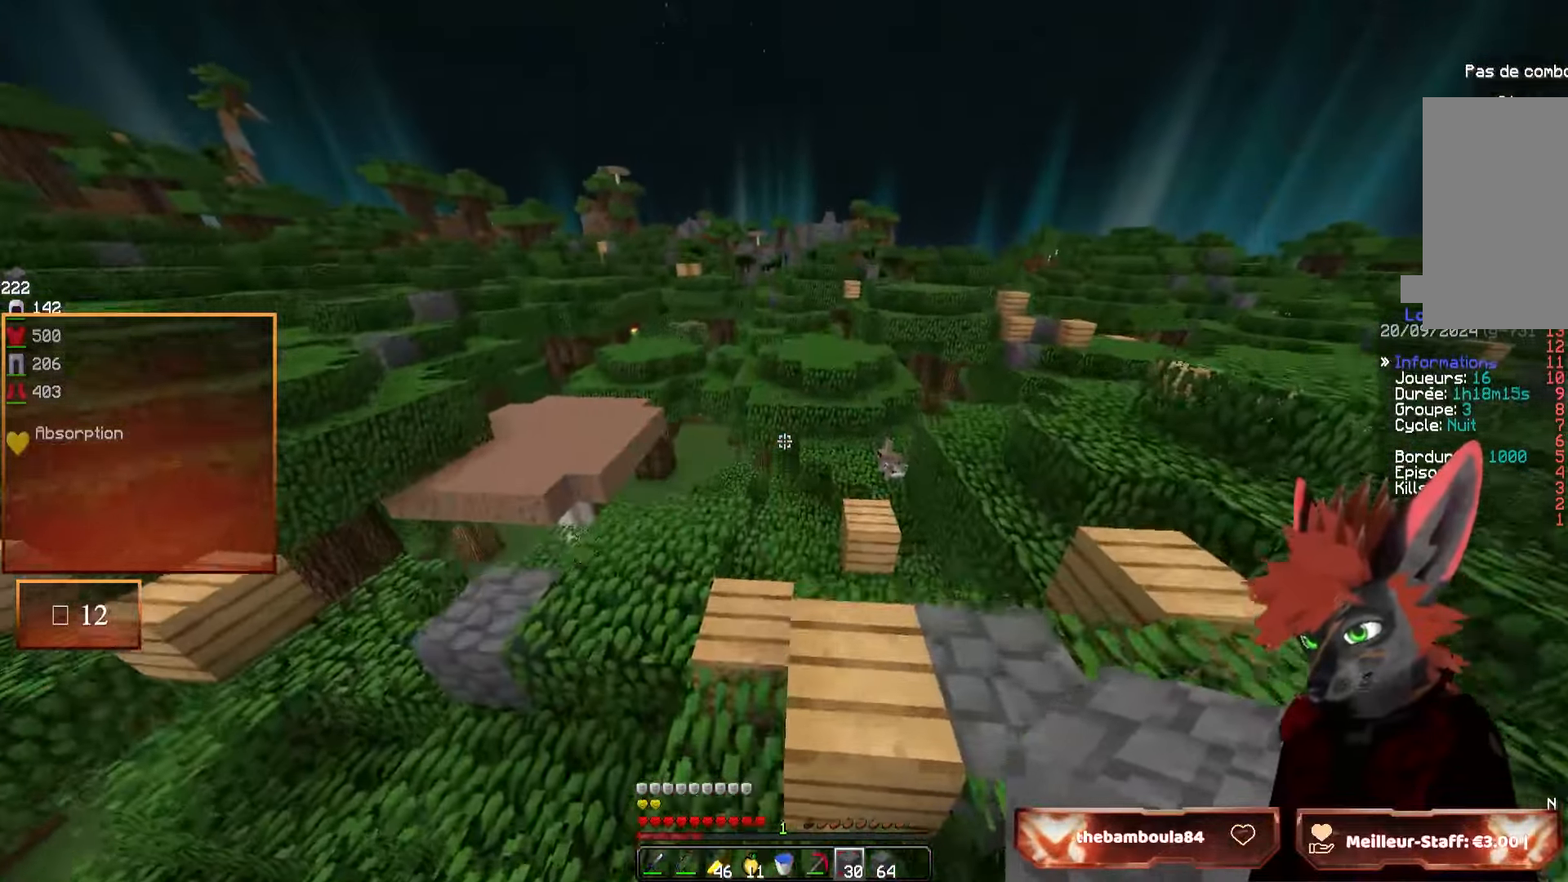
{"keys": ["z"], "mouse": [], "events": [[50, "d", "down"], [150, "d", "up"]]}
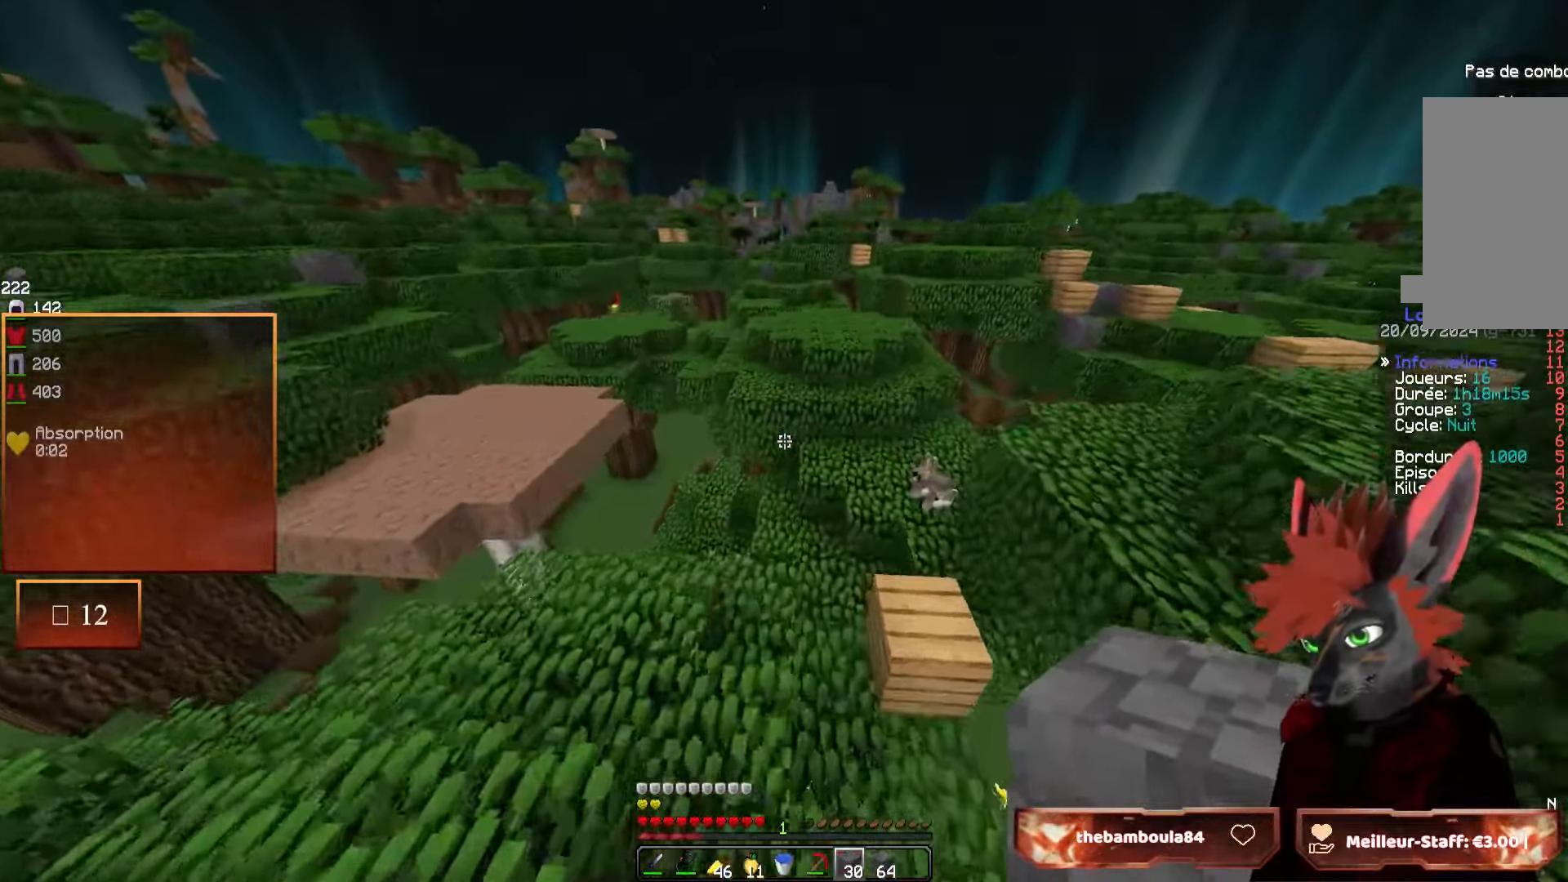
{"keys": ["z"], "mouse": [], "events": []}
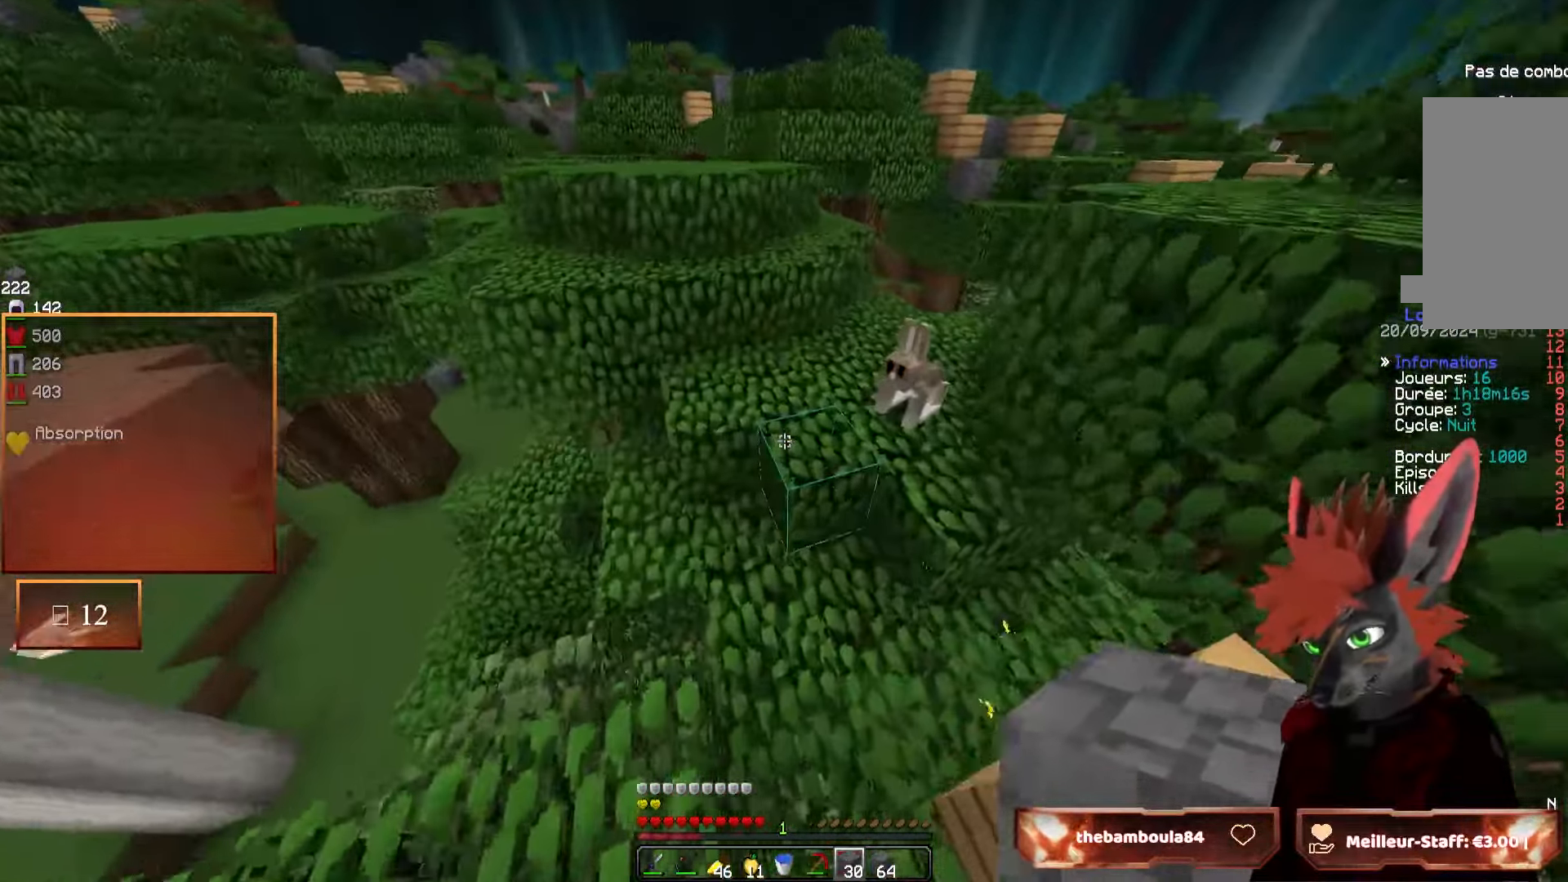
{"keys": ["z"], "mouse": [], "events": []}